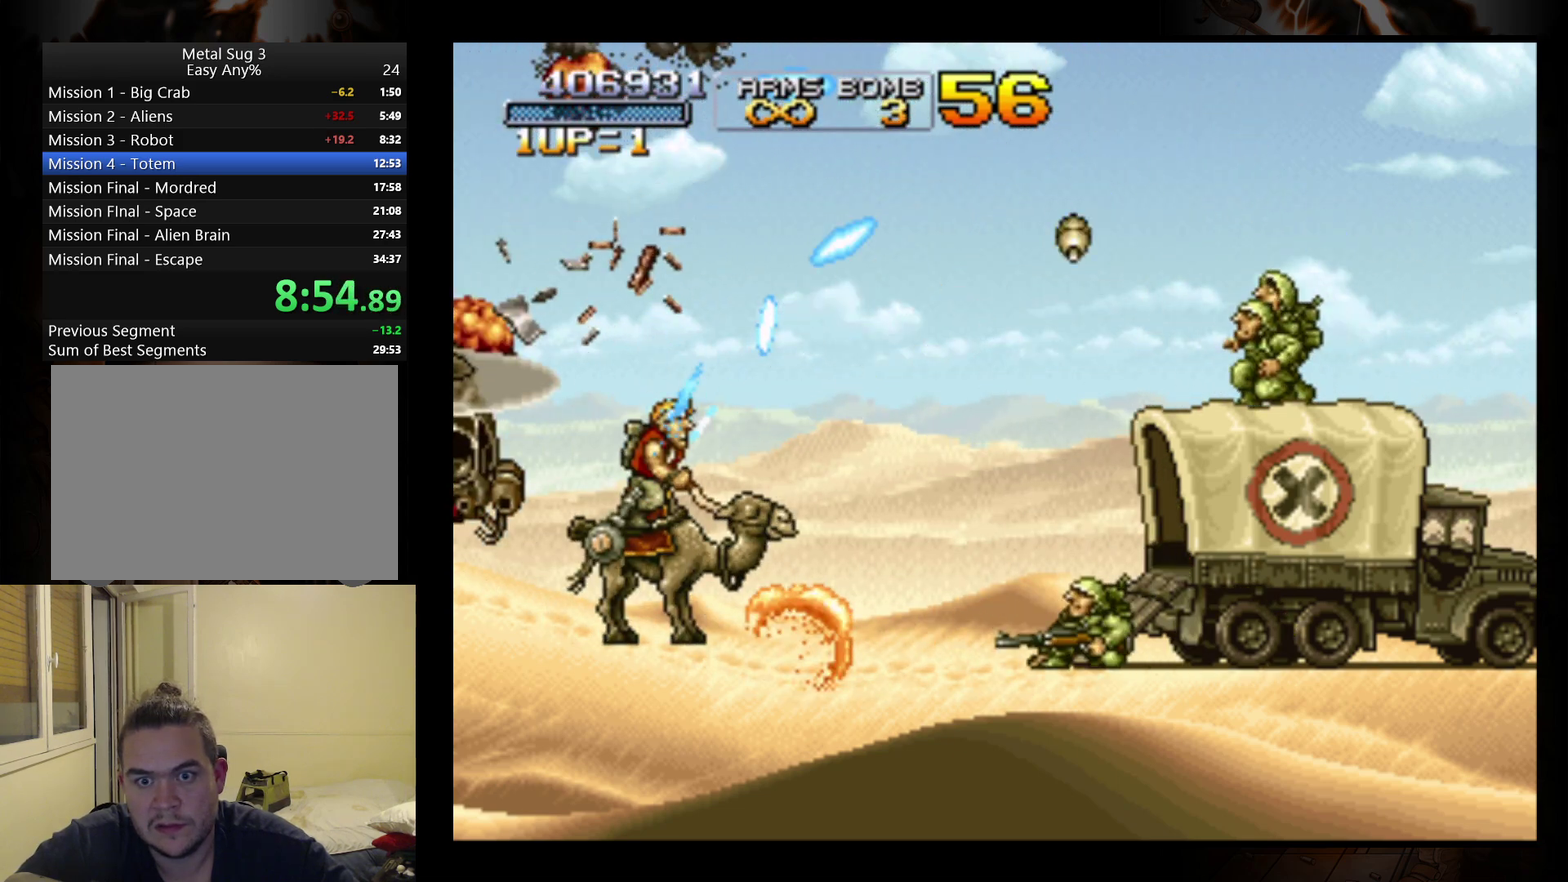
Gameplay with a controller (Nintendo layout); each line is a JSON object with the inputs held at the frame after it. "events" lists button and stick changes between this image and that frame as [ms after this image, input, new state], when the widget could be followed in between. Not read: L3 R1 R3 right_stick.
{"buttons": ["B"], "left_stick": "center", "events": [[33, "B", "up"], [100, "B", "down"], [200, "B", "up"], [267, "R2", "down"], [333, "R2", "up"], [433, "B", "down"]]}
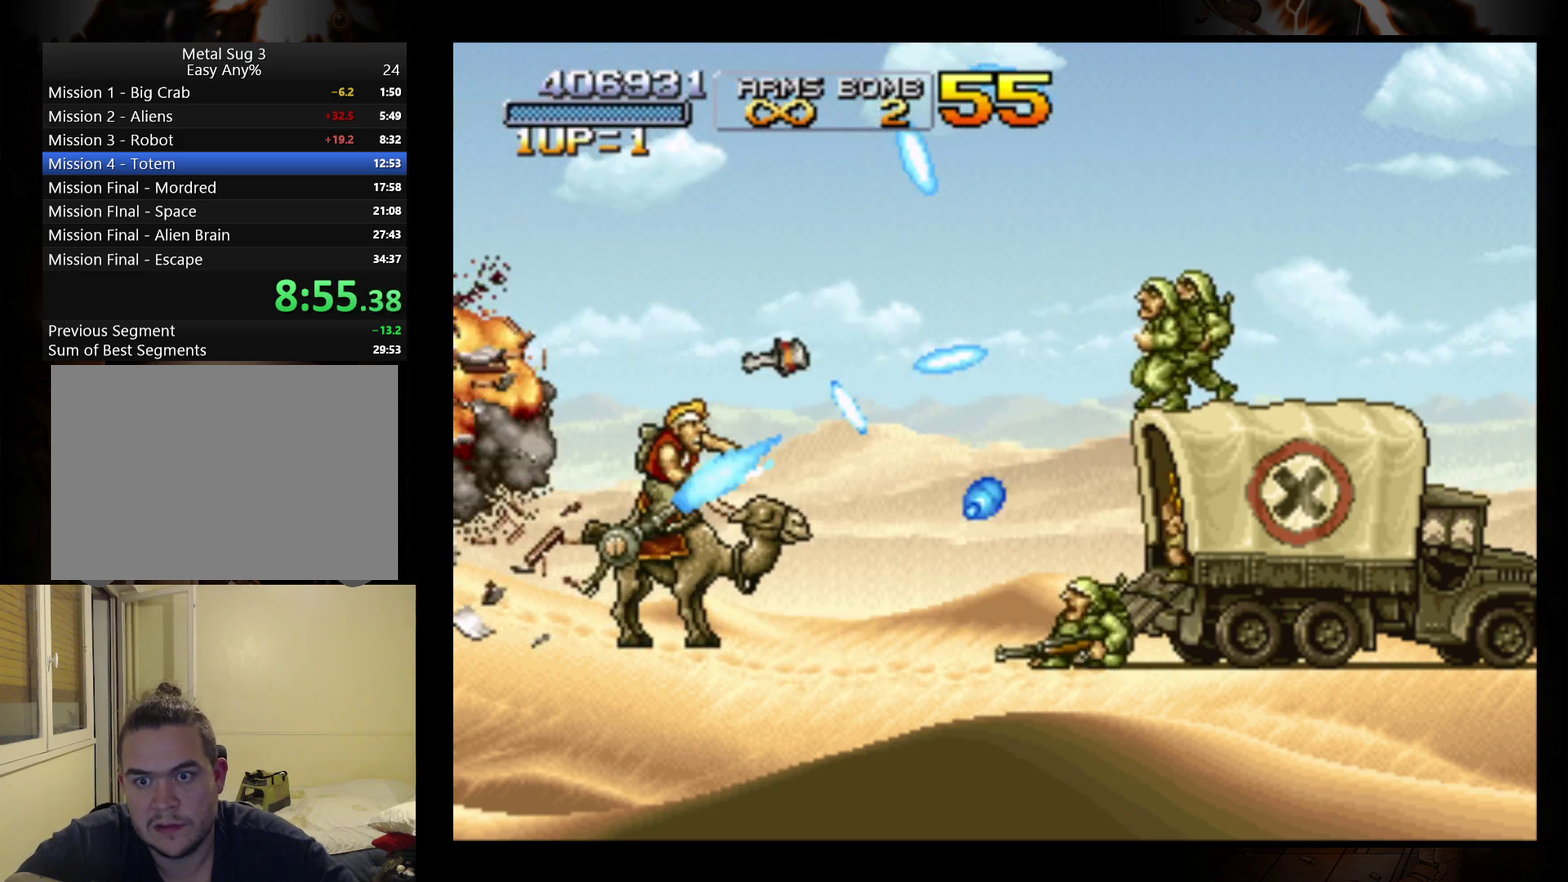
{"buttons": ["B"], "left_stick": "center", "events": [[67, "B", "up"], [133, "B", "down"], [300, "left_stick", "right"], [400, "left_stick", "center"], [433, "B", "up"], [500, "B", "down"]]}
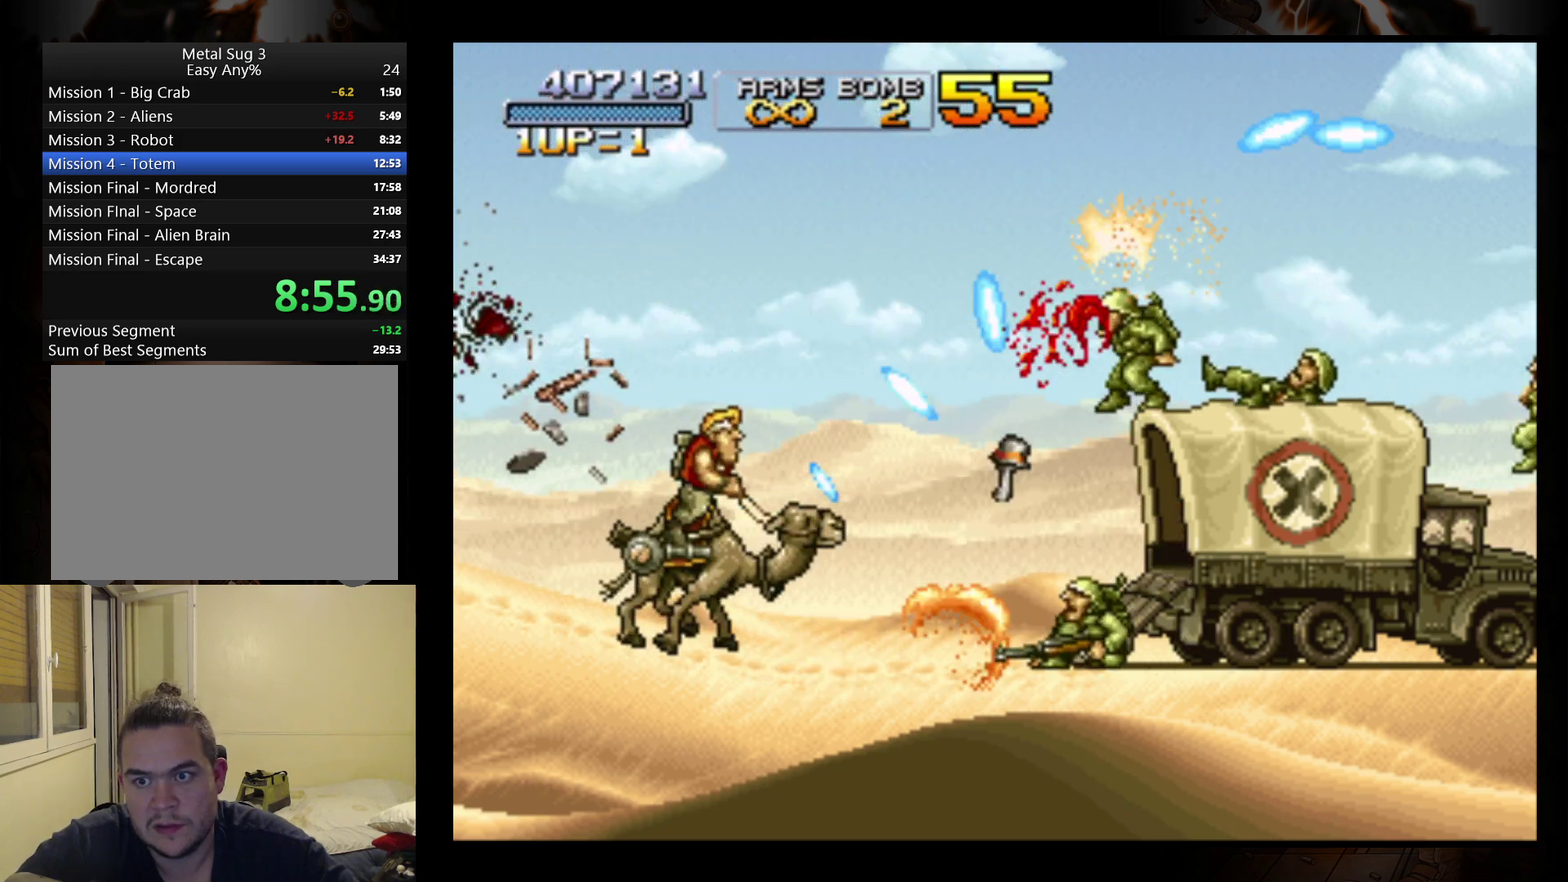
{"buttons": ["B"], "left_stick": "center", "events": [[100, "B", "up"], [167, "B", "down"], [267, "B", "up"], [333, "B", "down"], [433, "B", "up"], [500, "B", "down"]]}
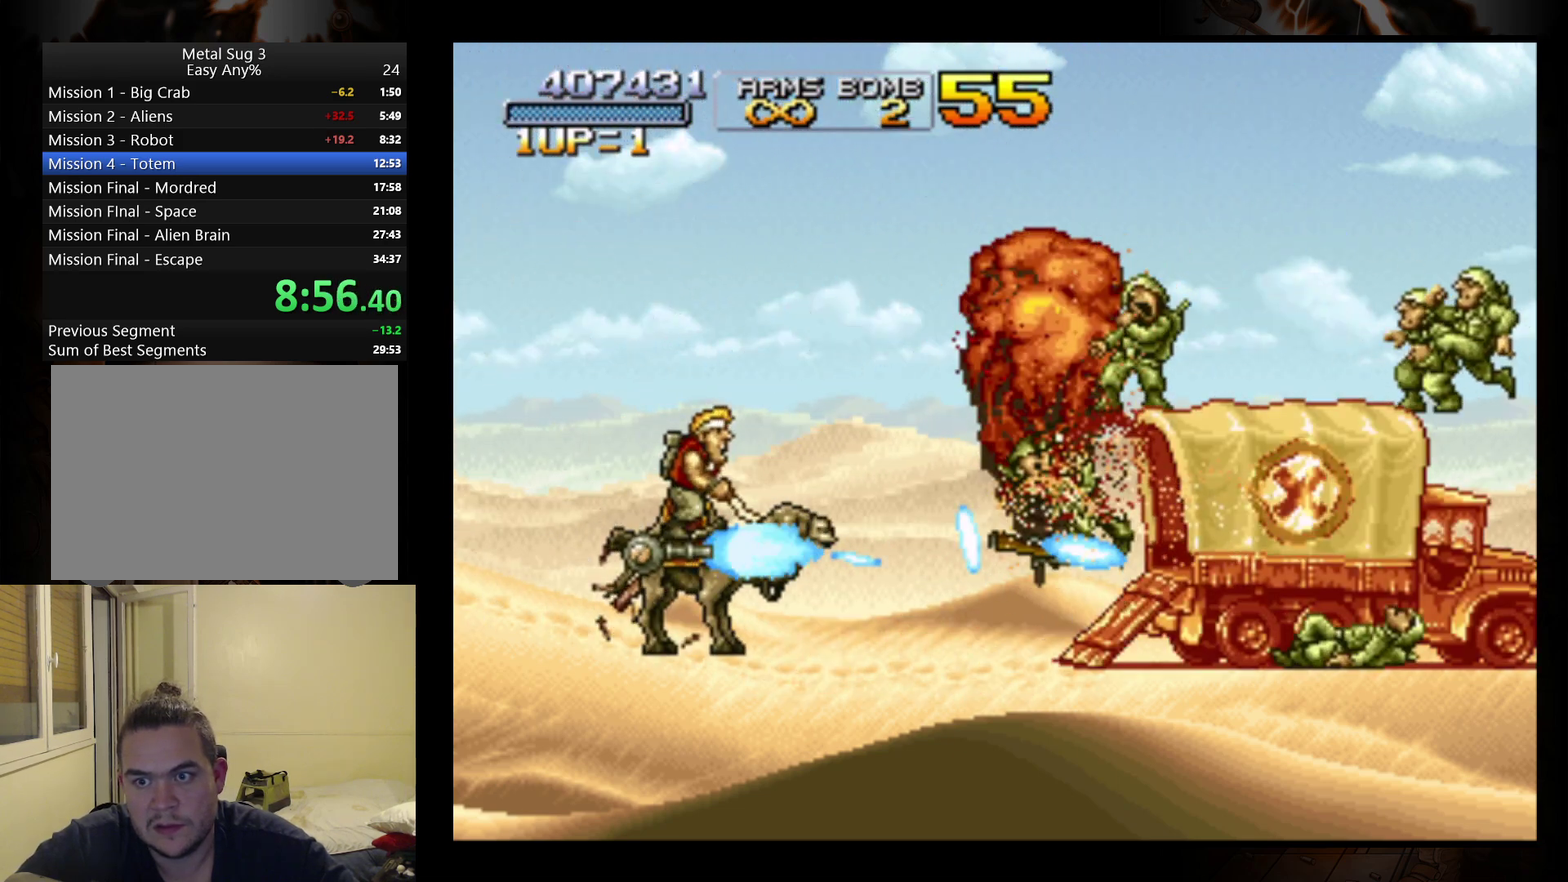
{"buttons": ["R2"], "left_stick": "center", "events": [[33, "left_stick", "right"], [100, "B", "up"], [167, "B", "down"], [167, "left_stick", "center"], [267, "B", "up"], [333, "B", "down"], [400, "B", "up"], [467, "R2", "down"]]}
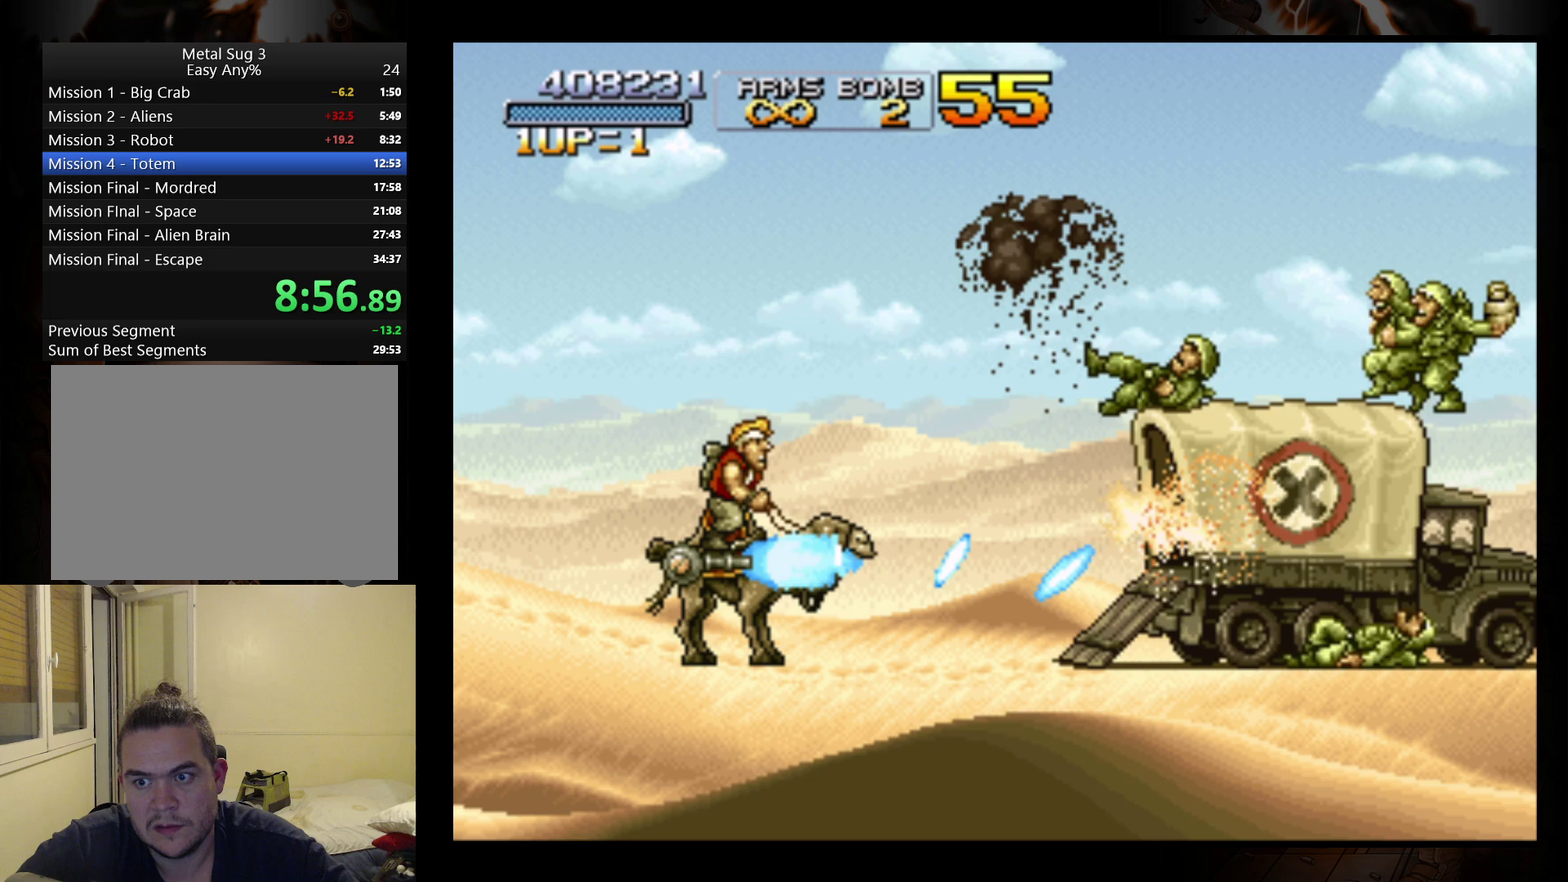
{"buttons": [], "left_stick": "center", "events": [[67, "R2", "up"], [167, "B", "down"], [267, "B", "up"], [333, "B", "down"], [433, "B", "up"]]}
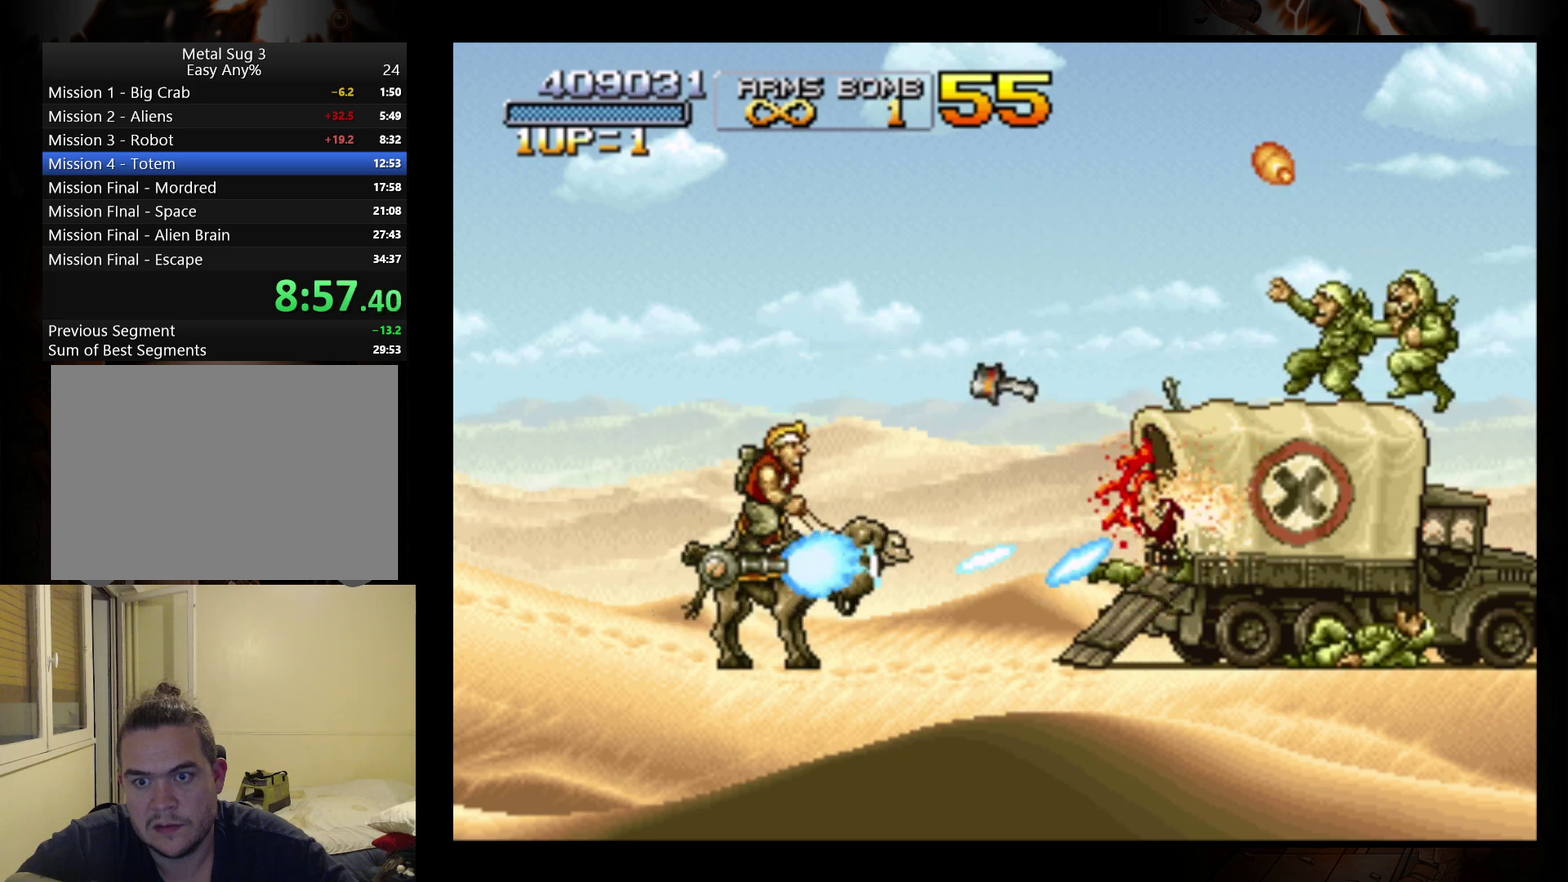
{"buttons": ["B"], "left_stick": "center", "events": [[33, "B", "down"], [133, "B", "up"], [200, "B", "down"], [267, "B", "up"], [333, "B", "down"], [433, "B", "up"], [500, "B", "down"]]}
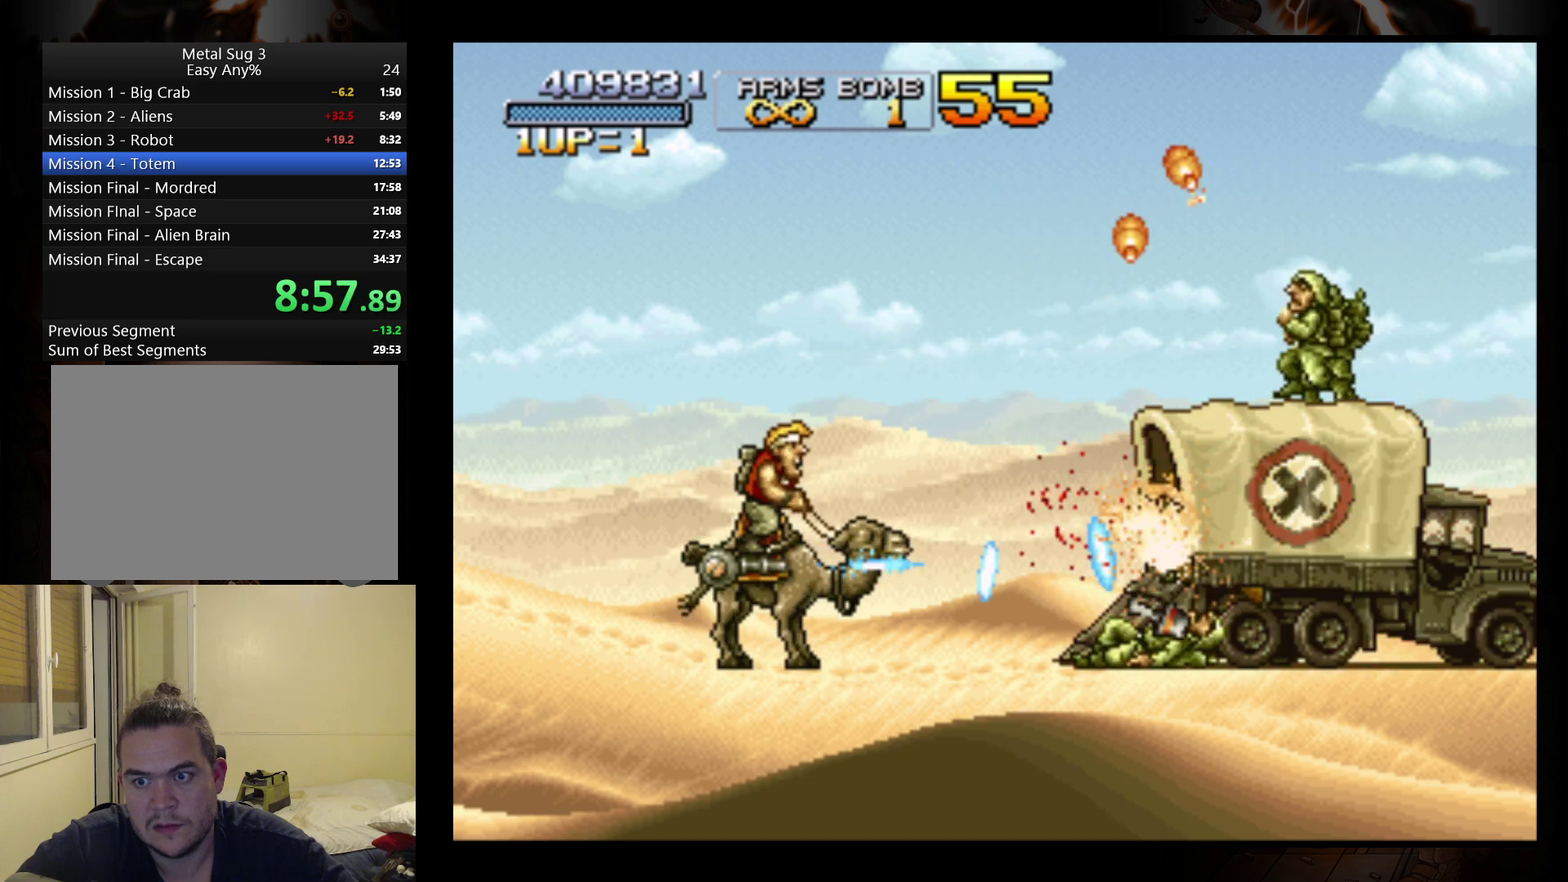
{"buttons": [], "left_stick": "center", "events": [[133, "B", "up"], [200, "B", "down"], [267, "B", "up"], [333, "B", "down"], [433, "B", "up"]]}
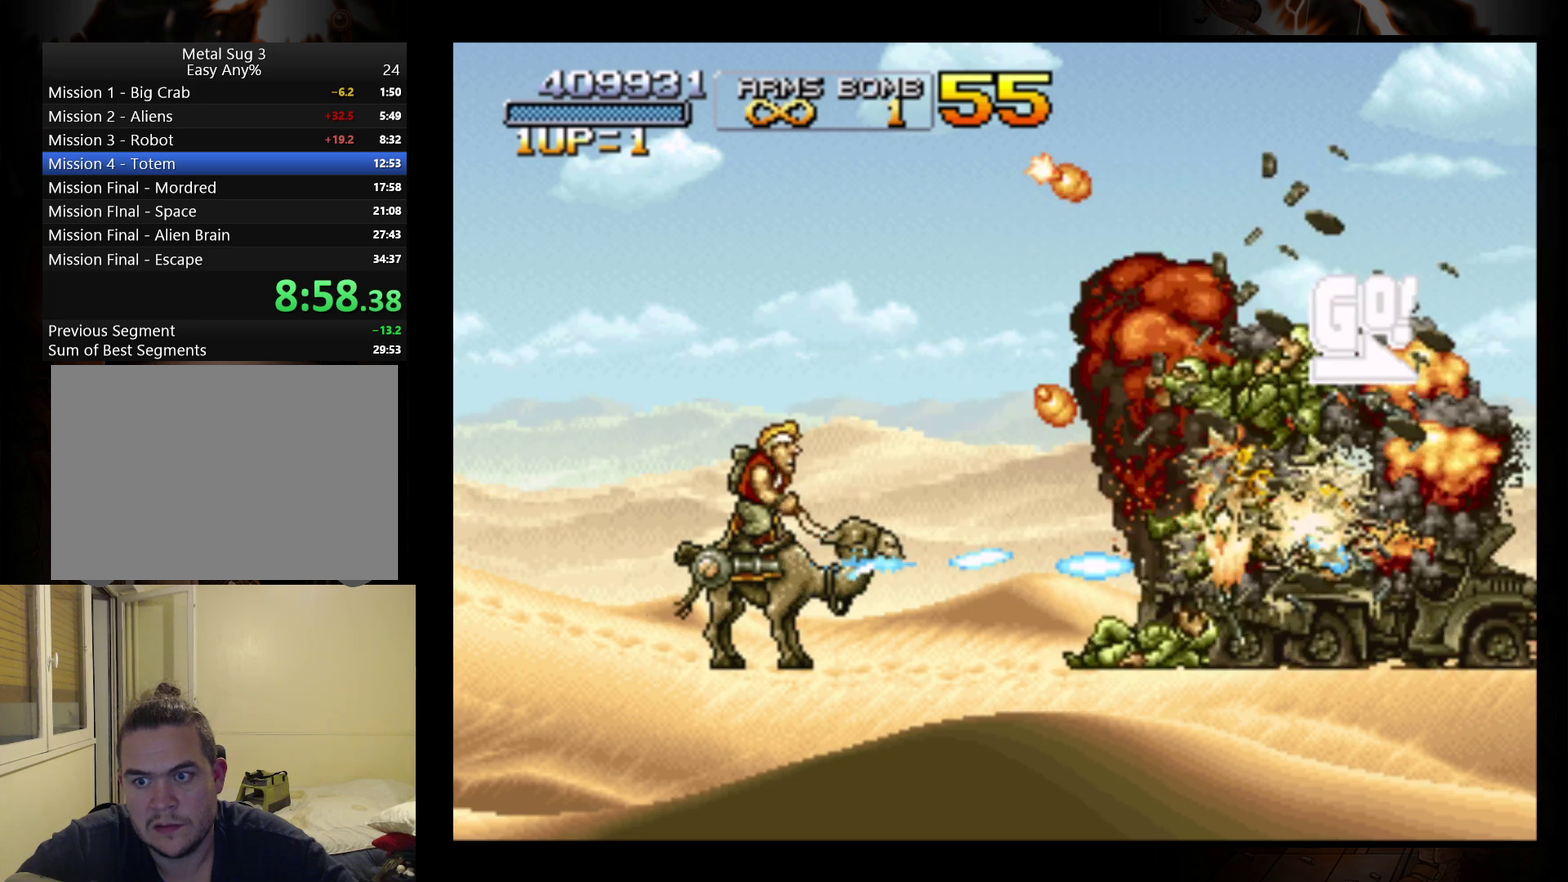
{"buttons": [], "left_stick": "center", "events": [[33, "B", "down"], [133, "B", "up"], [200, "B", "down"], [300, "B", "up"], [367, "B", "down"], [467, "B", "up"]]}
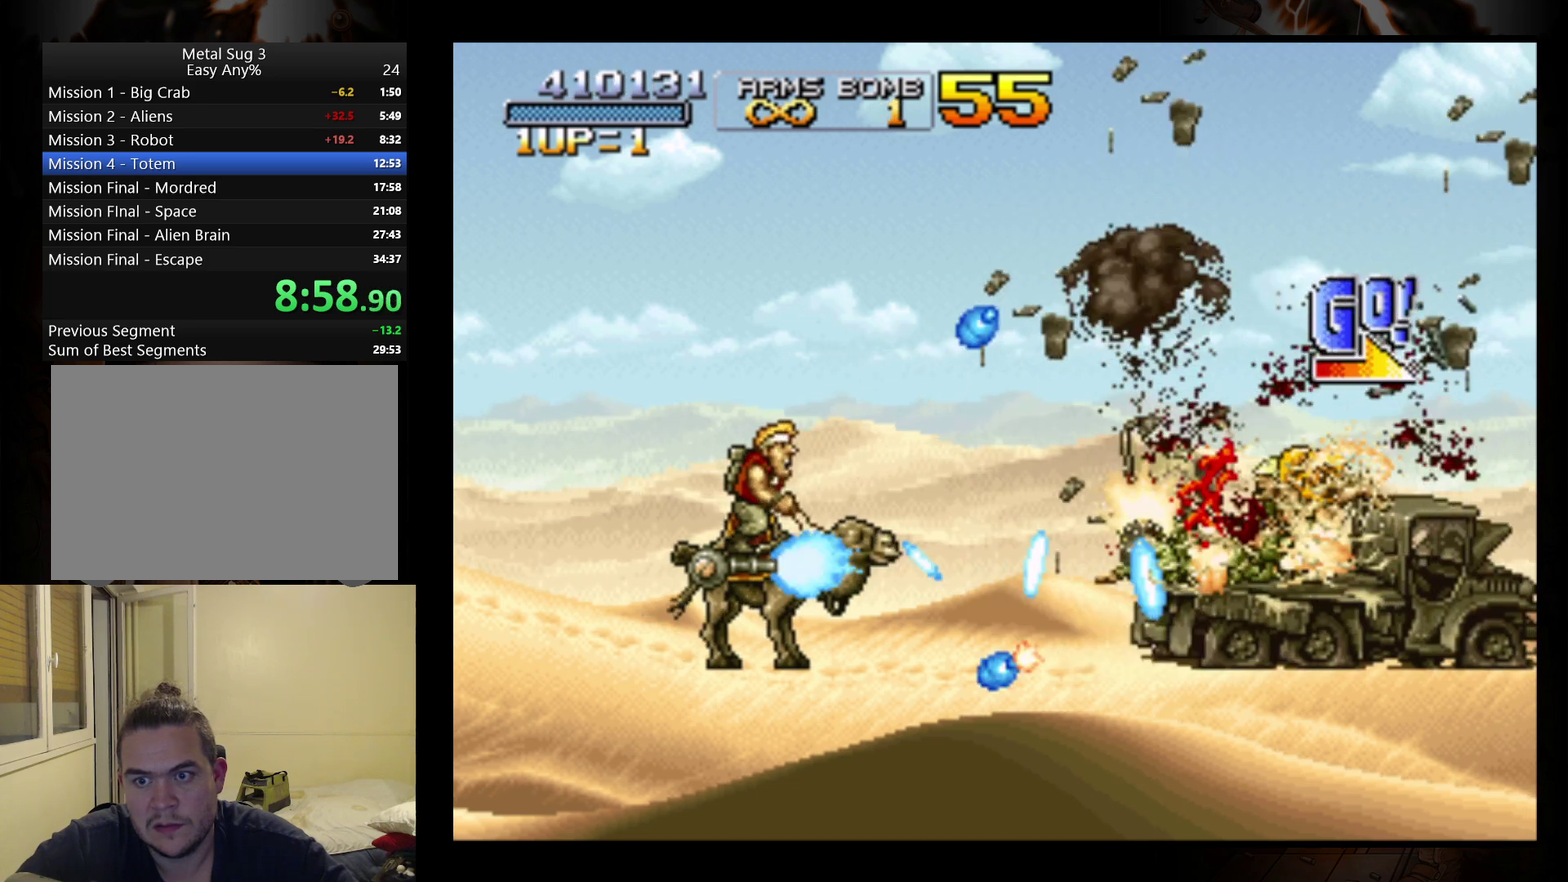
{"buttons": [], "left_stick": "center", "events": [[33, "B", "down"], [133, "B", "up"], [200, "B", "down"], [300, "B", "up"], [367, "B", "down"], [500, "B", "up"]]}
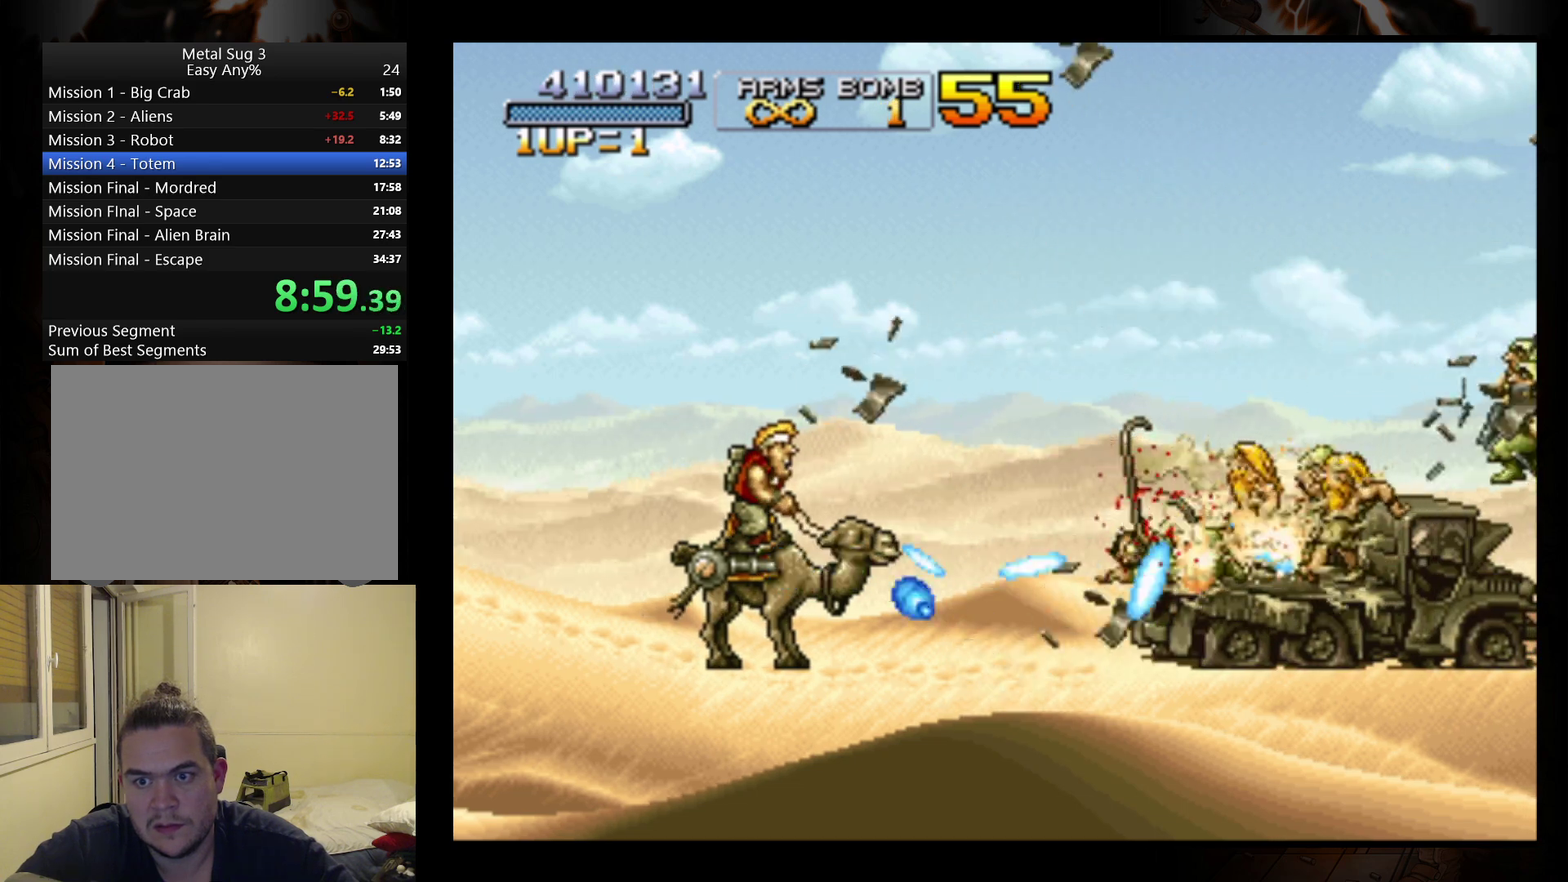
{"buttons": ["A"], "left_stick": "right", "events": [[267, "left_stick", "right"], [433, "A", "down"]]}
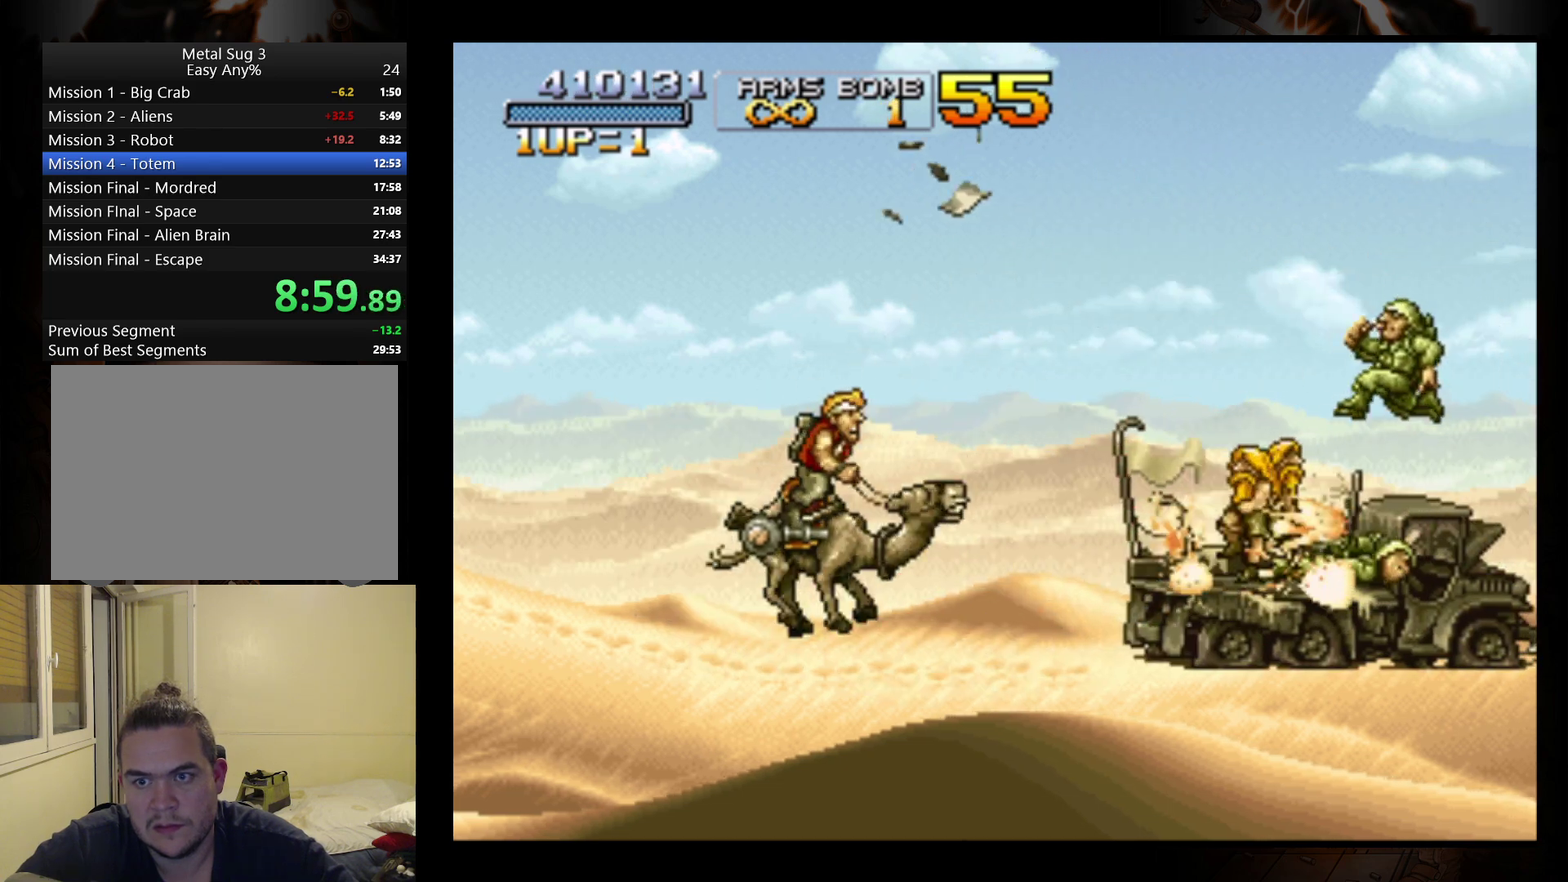
{"buttons": [], "left_stick": "right", "events": [[67, "A", "up"], [167, "B", "down"], [267, "B", "up"], [367, "B", "down"], [433, "B", "up"]]}
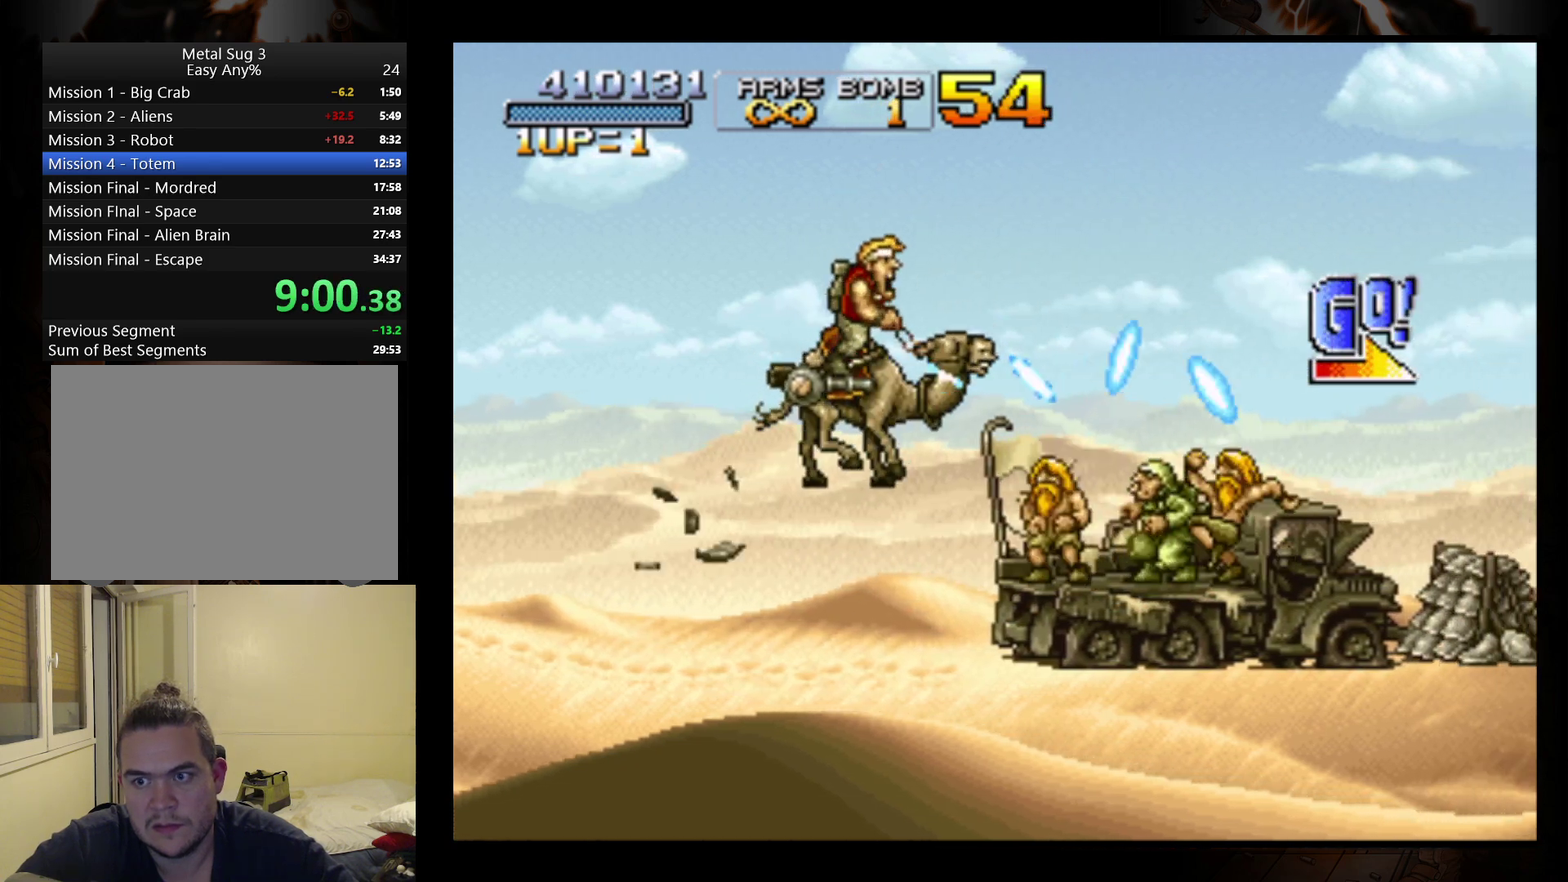
{"buttons": [], "left_stick": "center", "events": [[33, "B", "down"], [100, "B", "up"], [167, "B", "down"], [267, "B", "up"], [300, "left_stick", "center"], [333, "A", "down"], [433, "A", "up"]]}
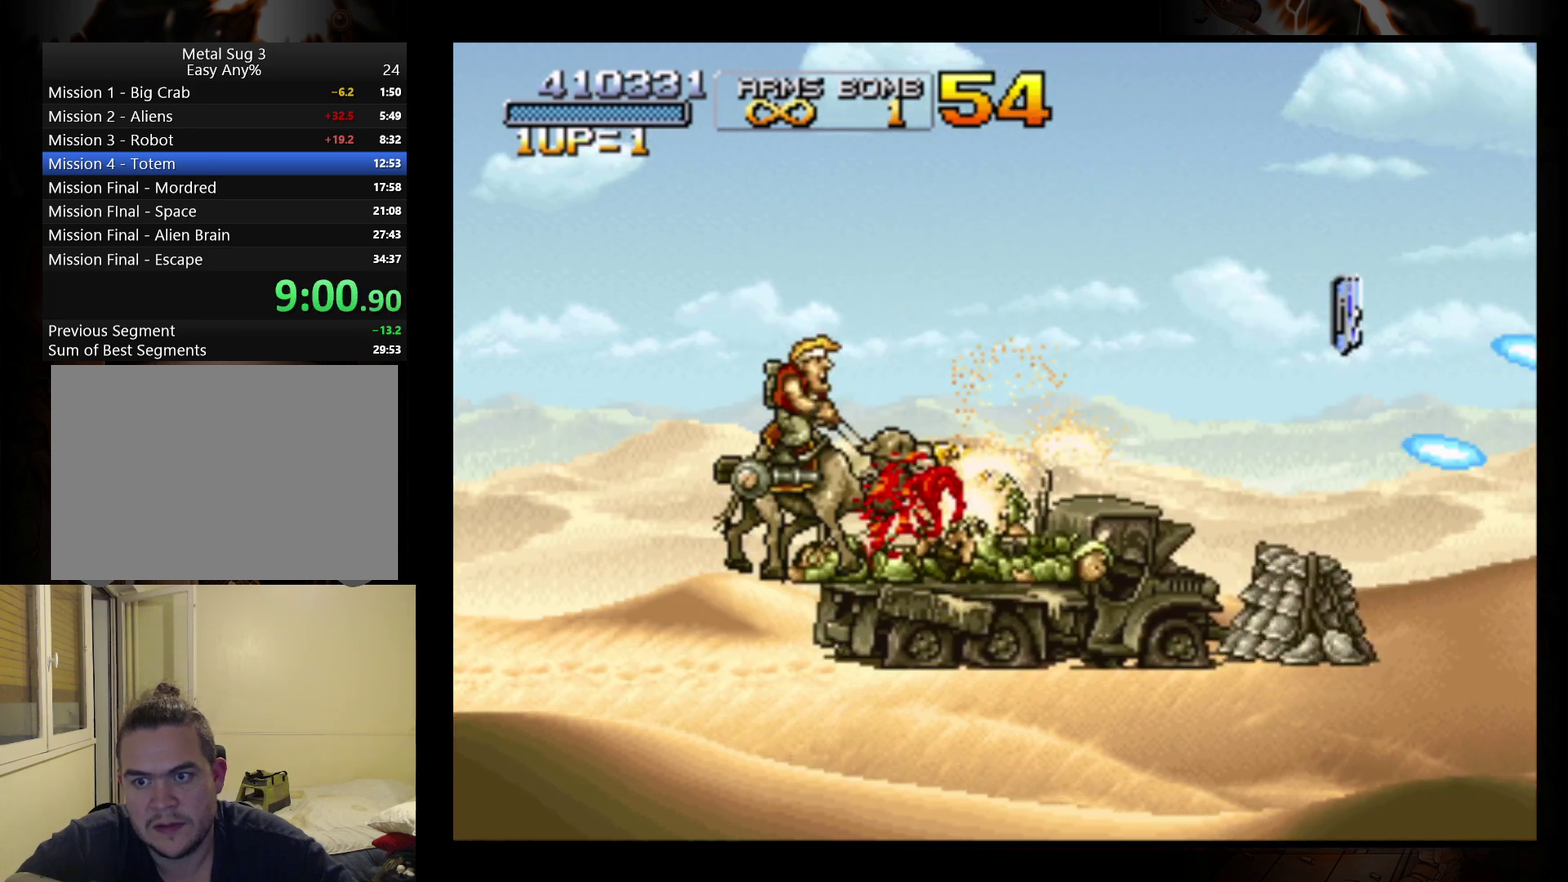
{"buttons": [], "left_stick": "center", "events": [[33, "B", "down"], [133, "B", "up"], [167, "left_stick", "right"], [300, "left_stick", "center"]]}
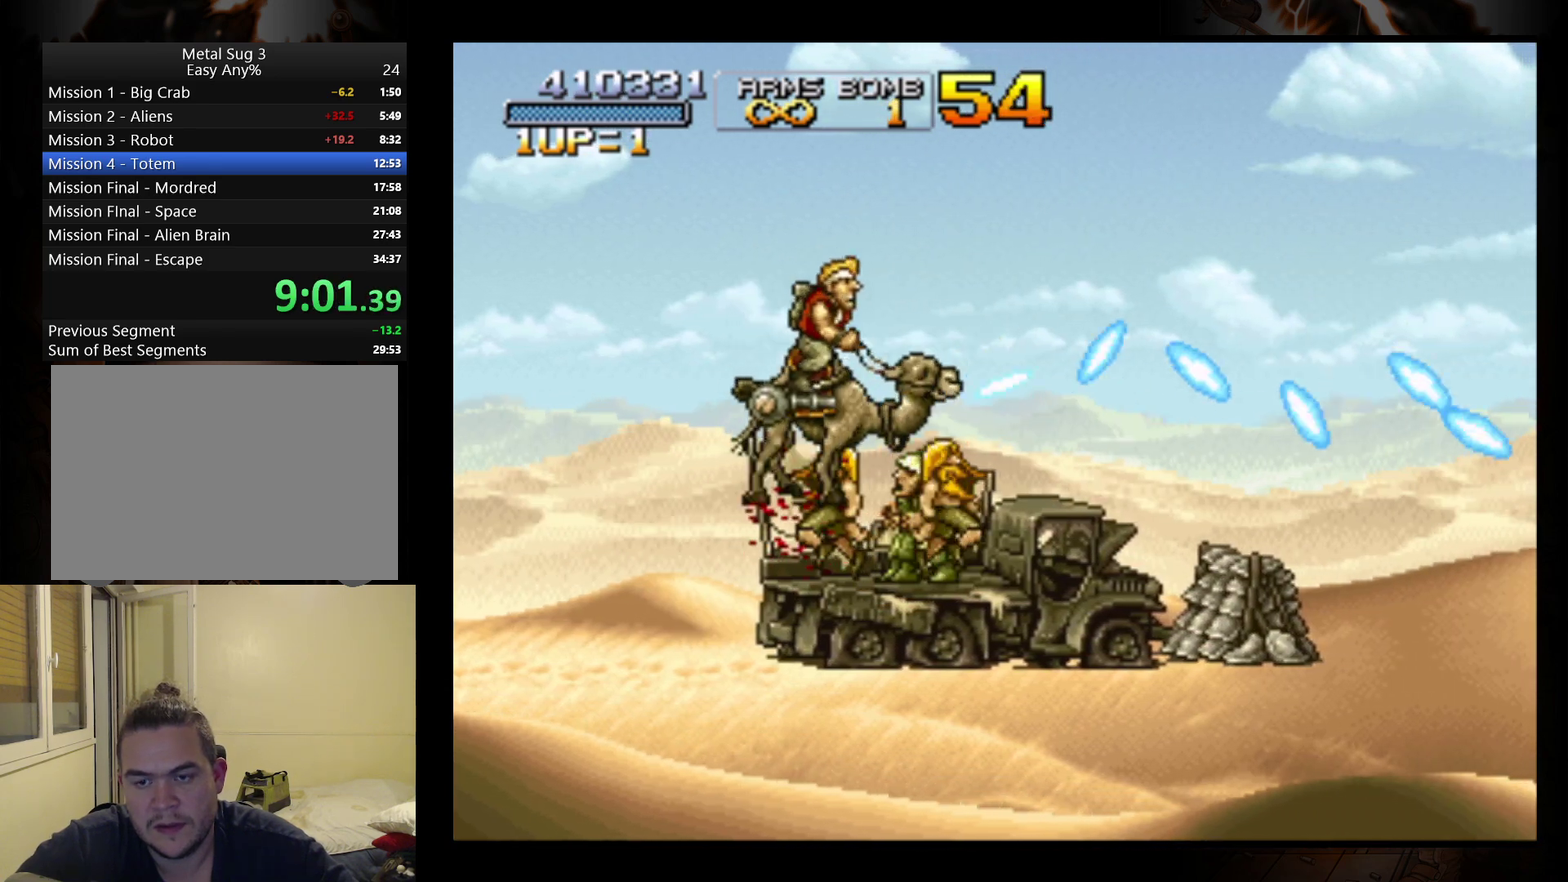
{"buttons": [], "left_stick": "center", "events": [[67, "left_stick", "right"], [233, "left_stick", "center"]]}
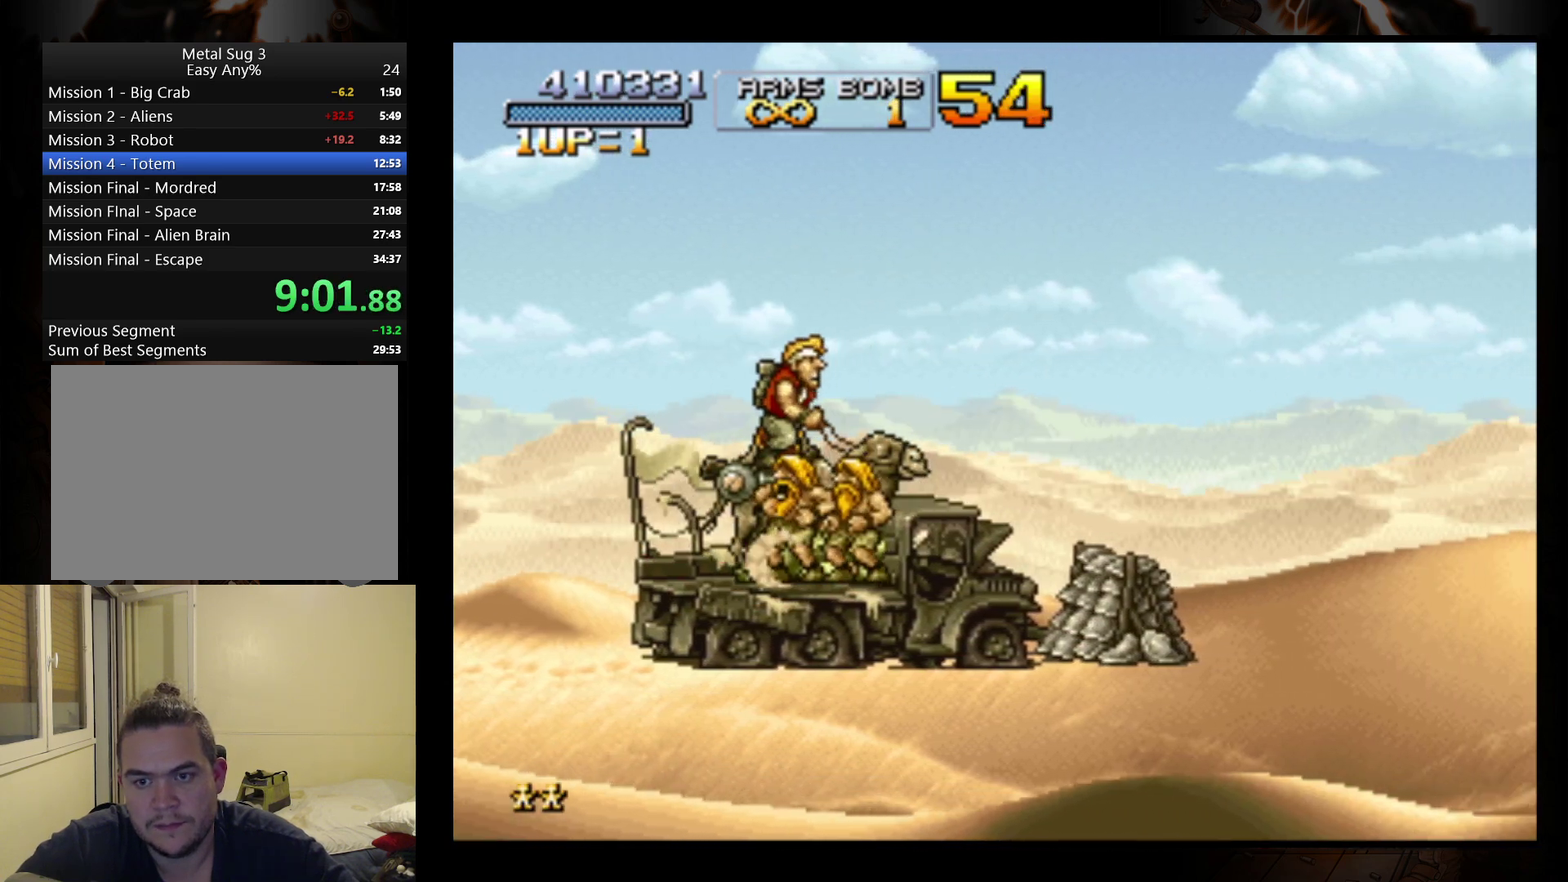
{"buttons": [], "left_stick": "center", "events": []}
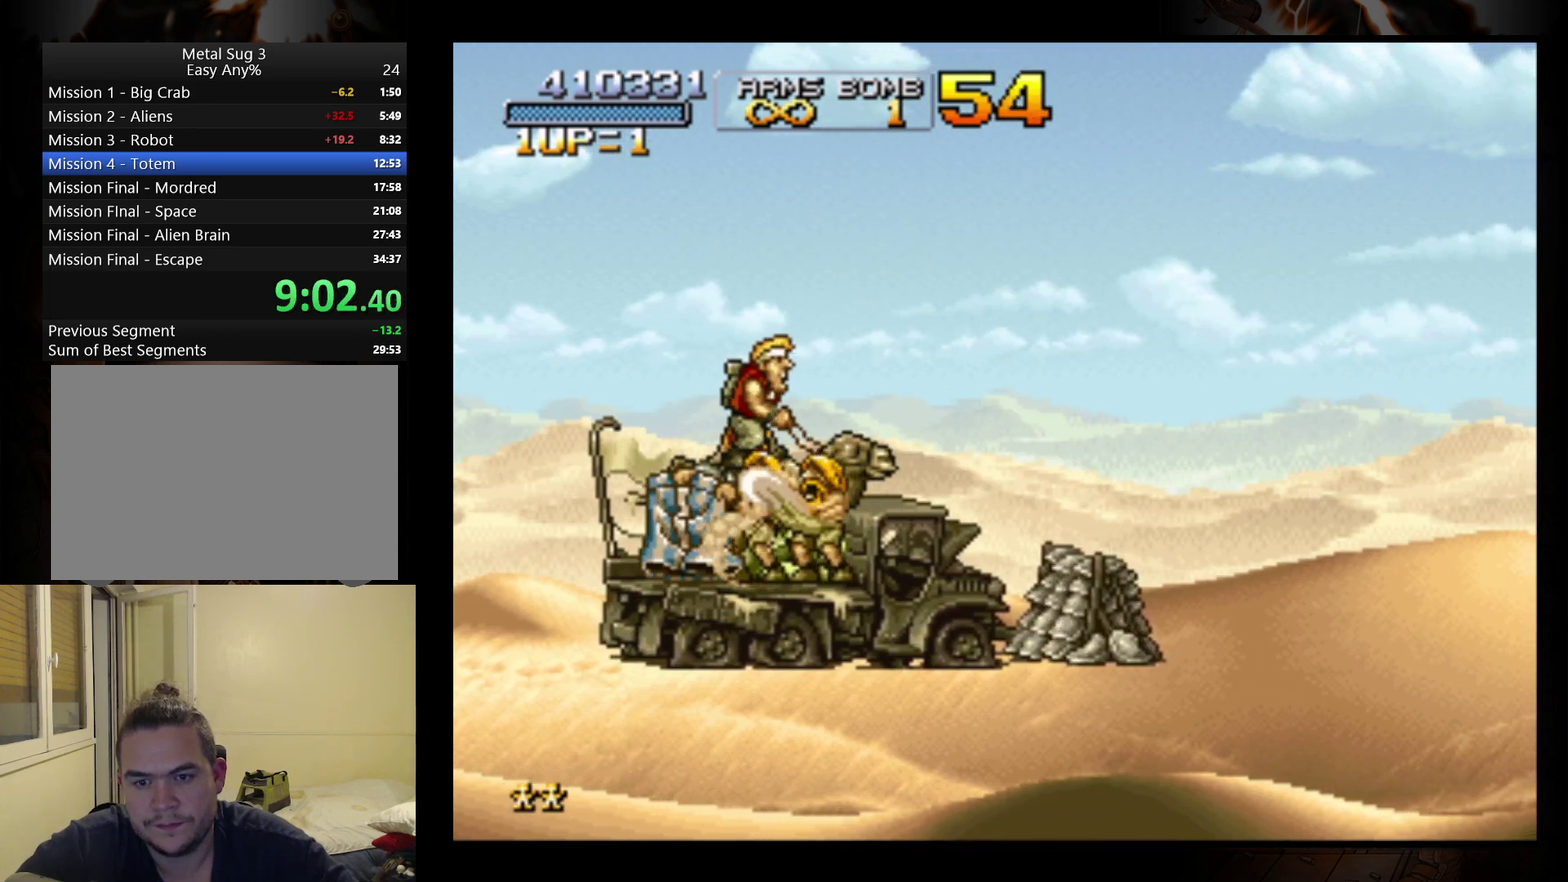
{"buttons": [], "left_stick": "center", "events": []}
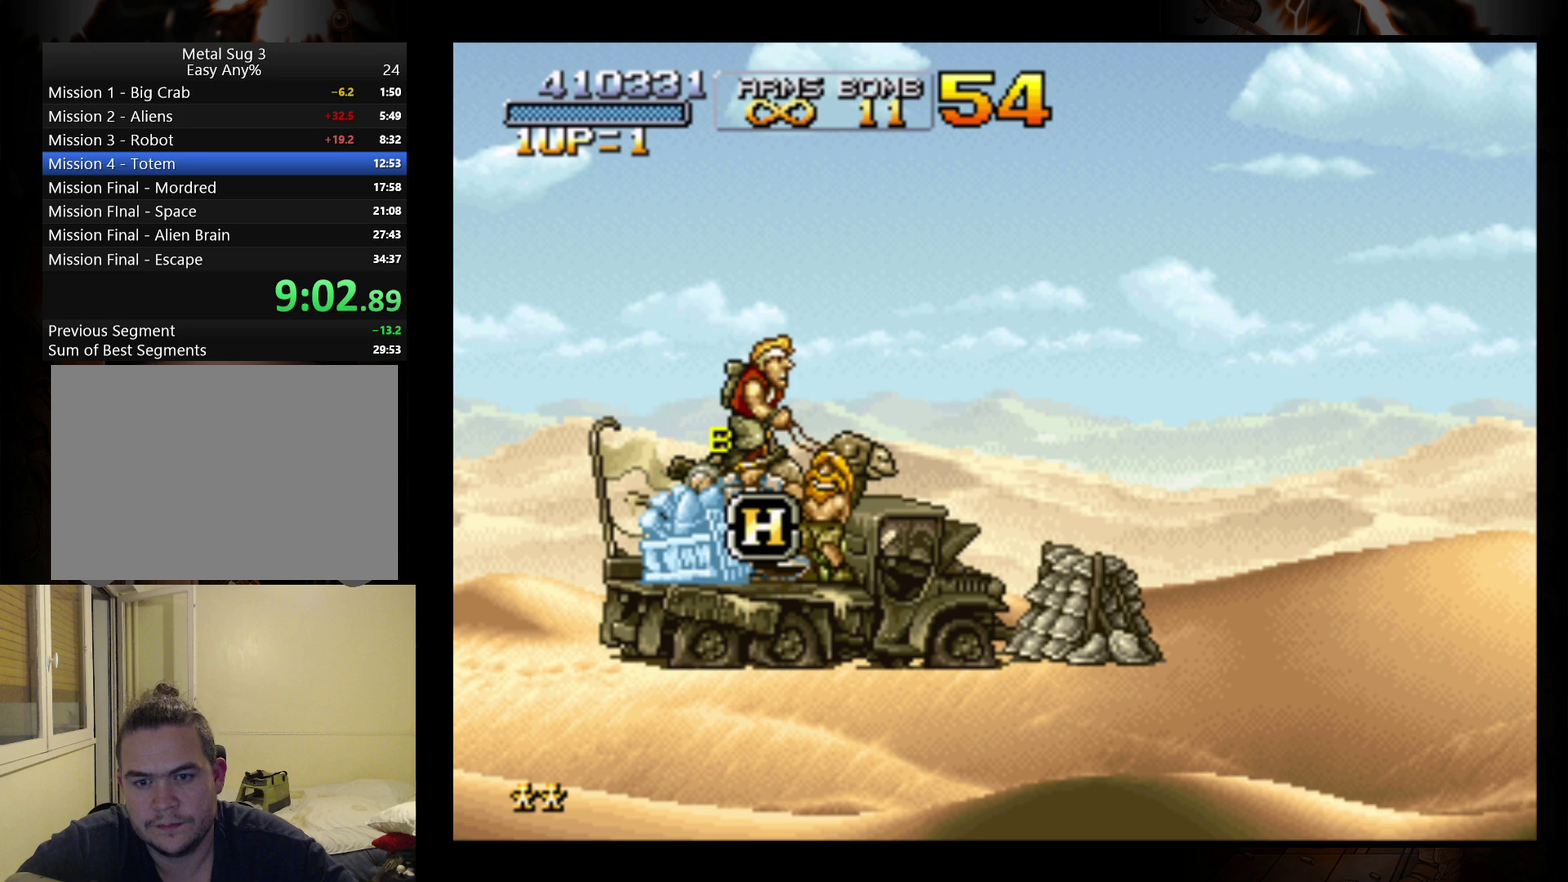
{"buttons": ["A"], "left_stick": "right", "events": [[133, "left_stick", "left"], [233, "left_stick", "center"], [300, "left_stick", "right"], [433, "A", "down"]]}
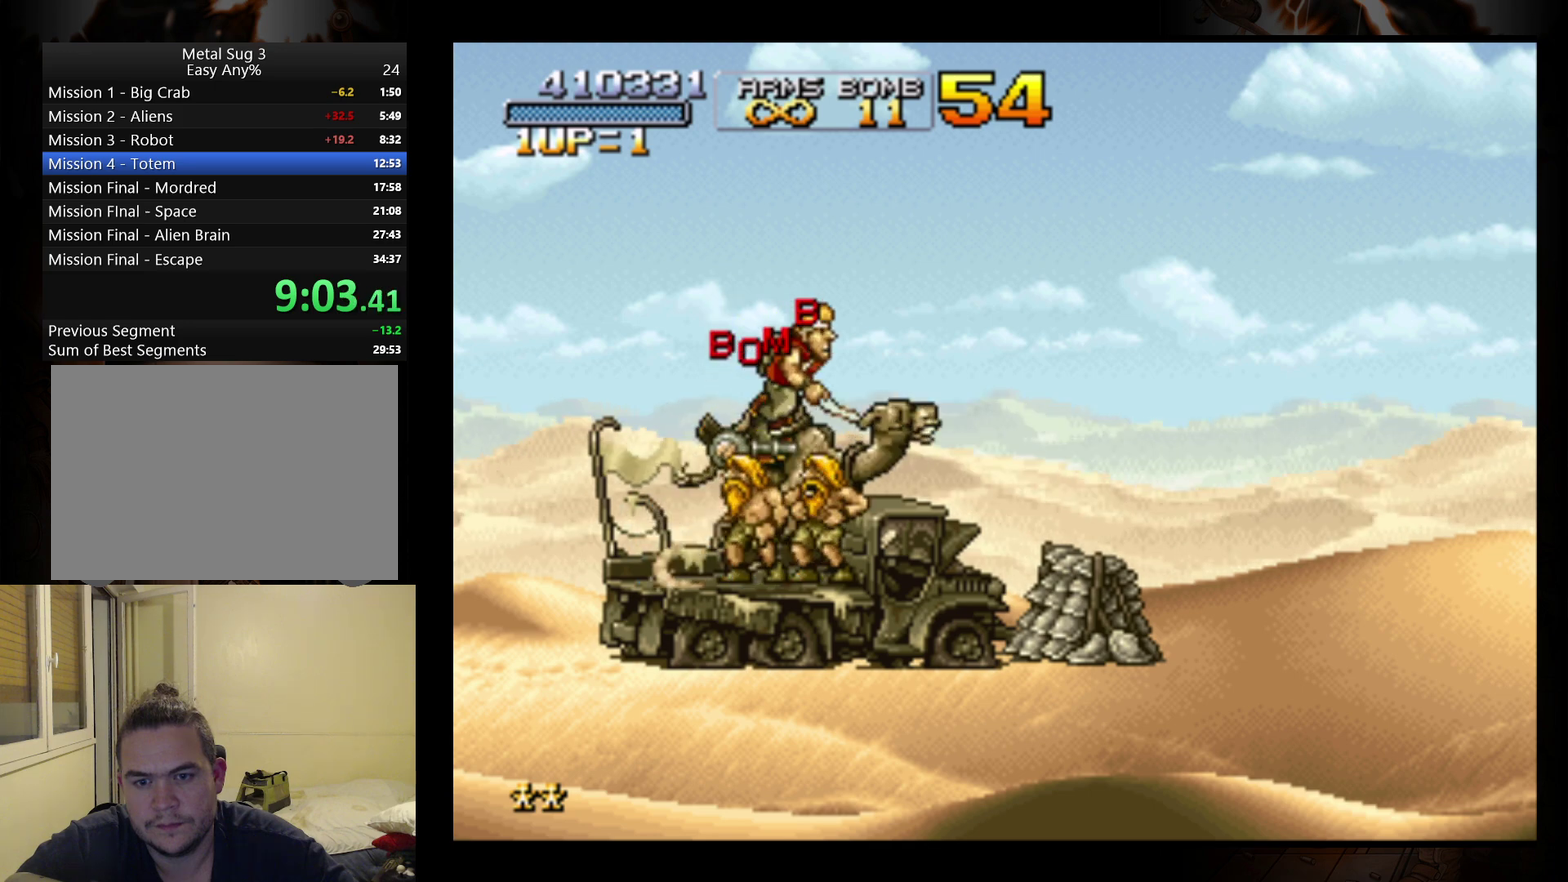
{"buttons": ["A"], "left_stick": "right", "events": []}
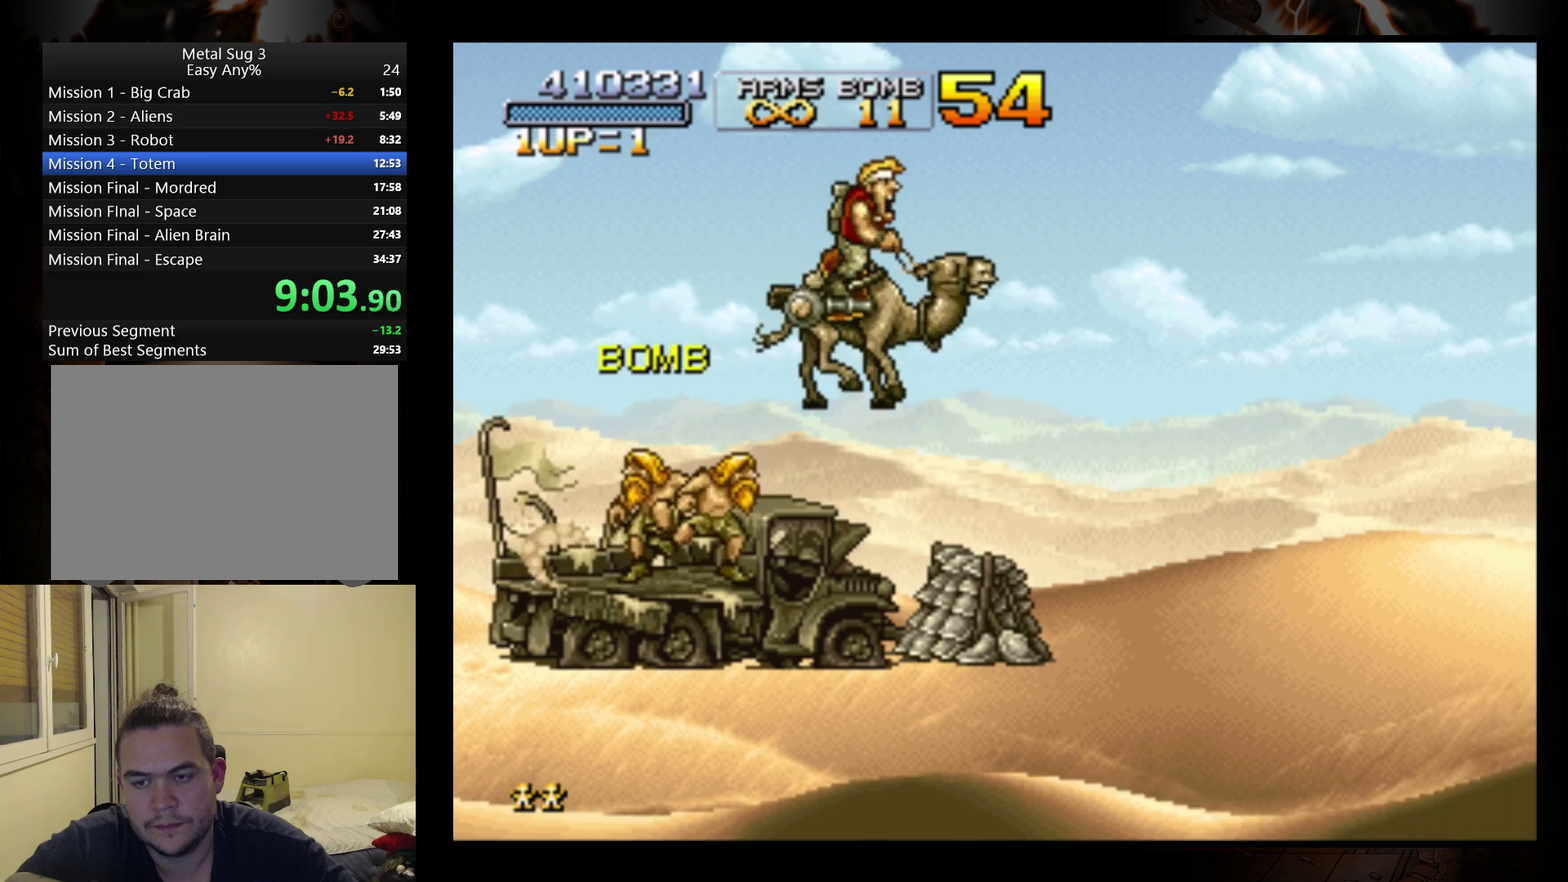
{"buttons": ["B"], "left_stick": "right", "events": [[67, "A", "up"], [333, "B", "down"], [433, "B", "up"], [500, "B", "down"]]}
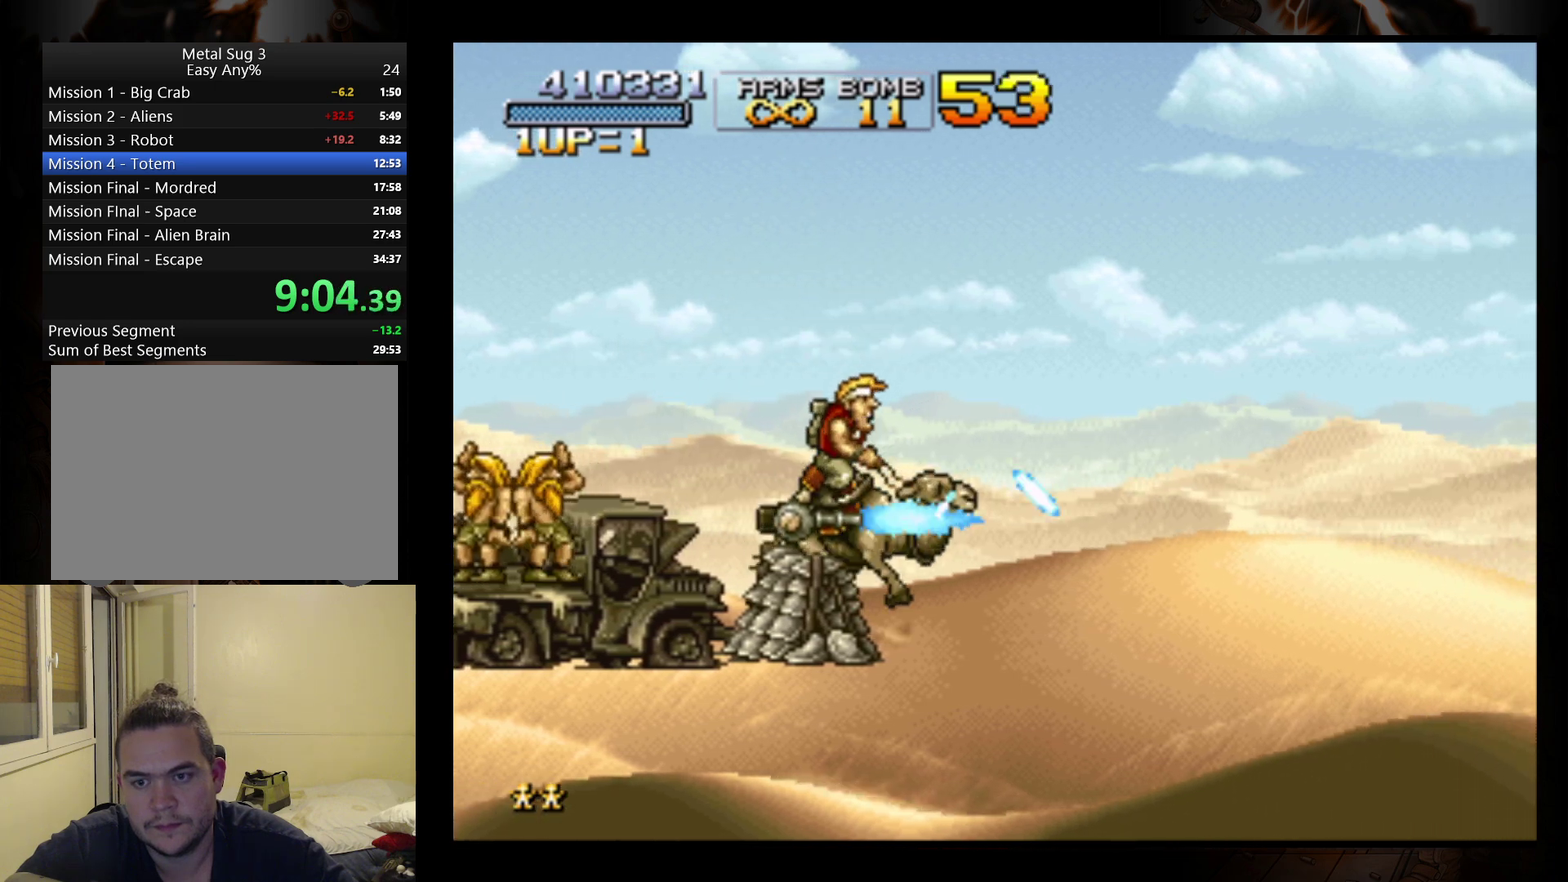
{"buttons": [], "left_stick": "right", "events": [[100, "B", "up"], [167, "B", "down"], [300, "B", "up"], [367, "B", "down"], [467, "B", "up"]]}
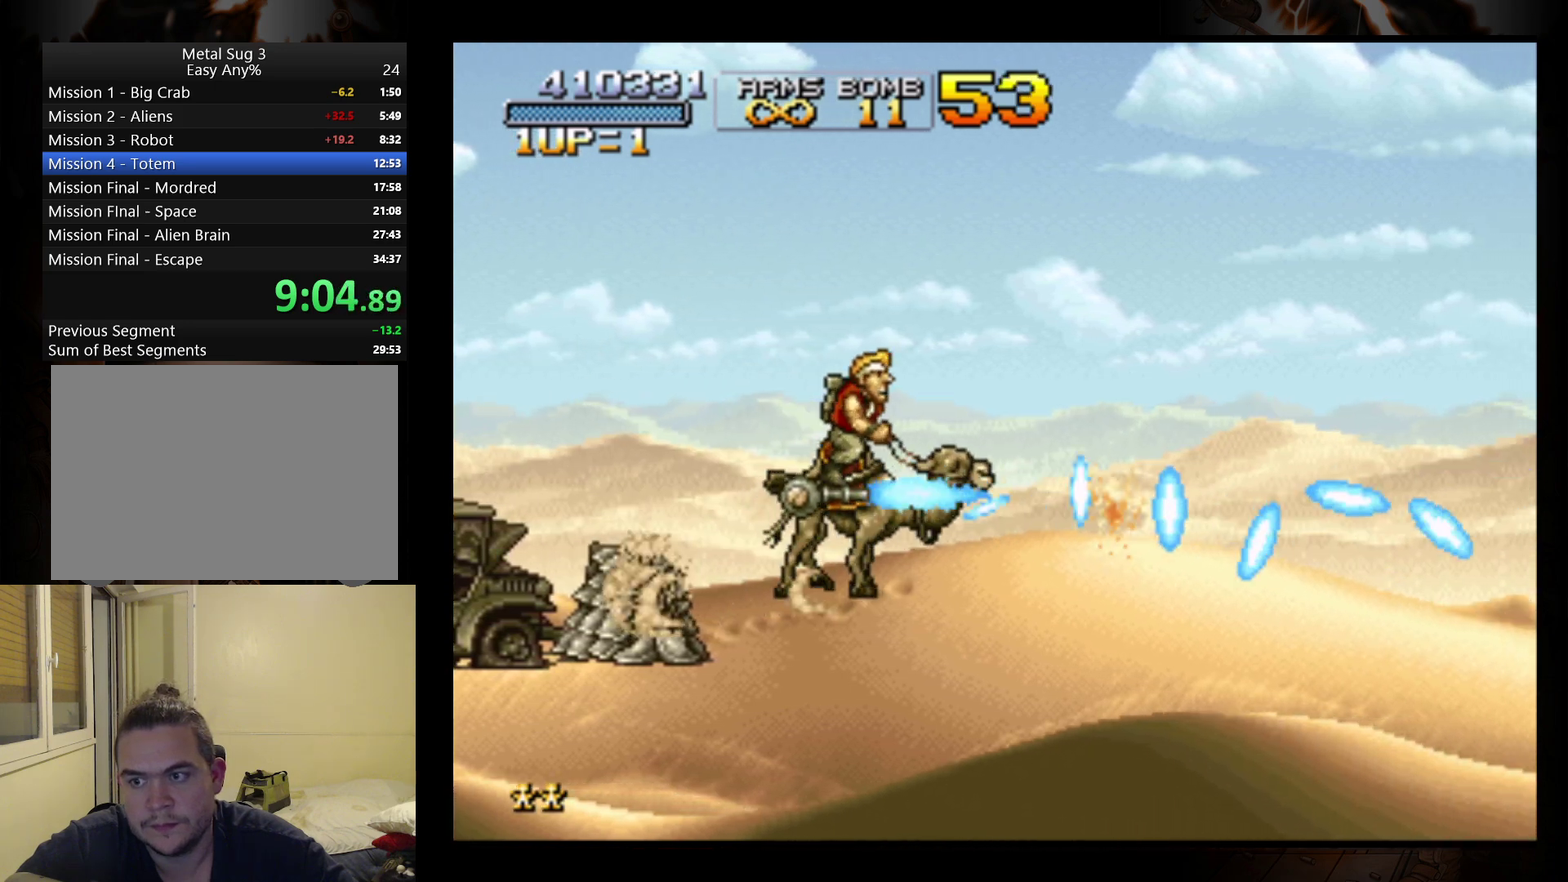
{"buttons": ["B"], "left_stick": "right", "events": [[67, "B", "down"], [200, "B", "up"], [300, "B", "down"], [400, "B", "up"], [500, "B", "down"]]}
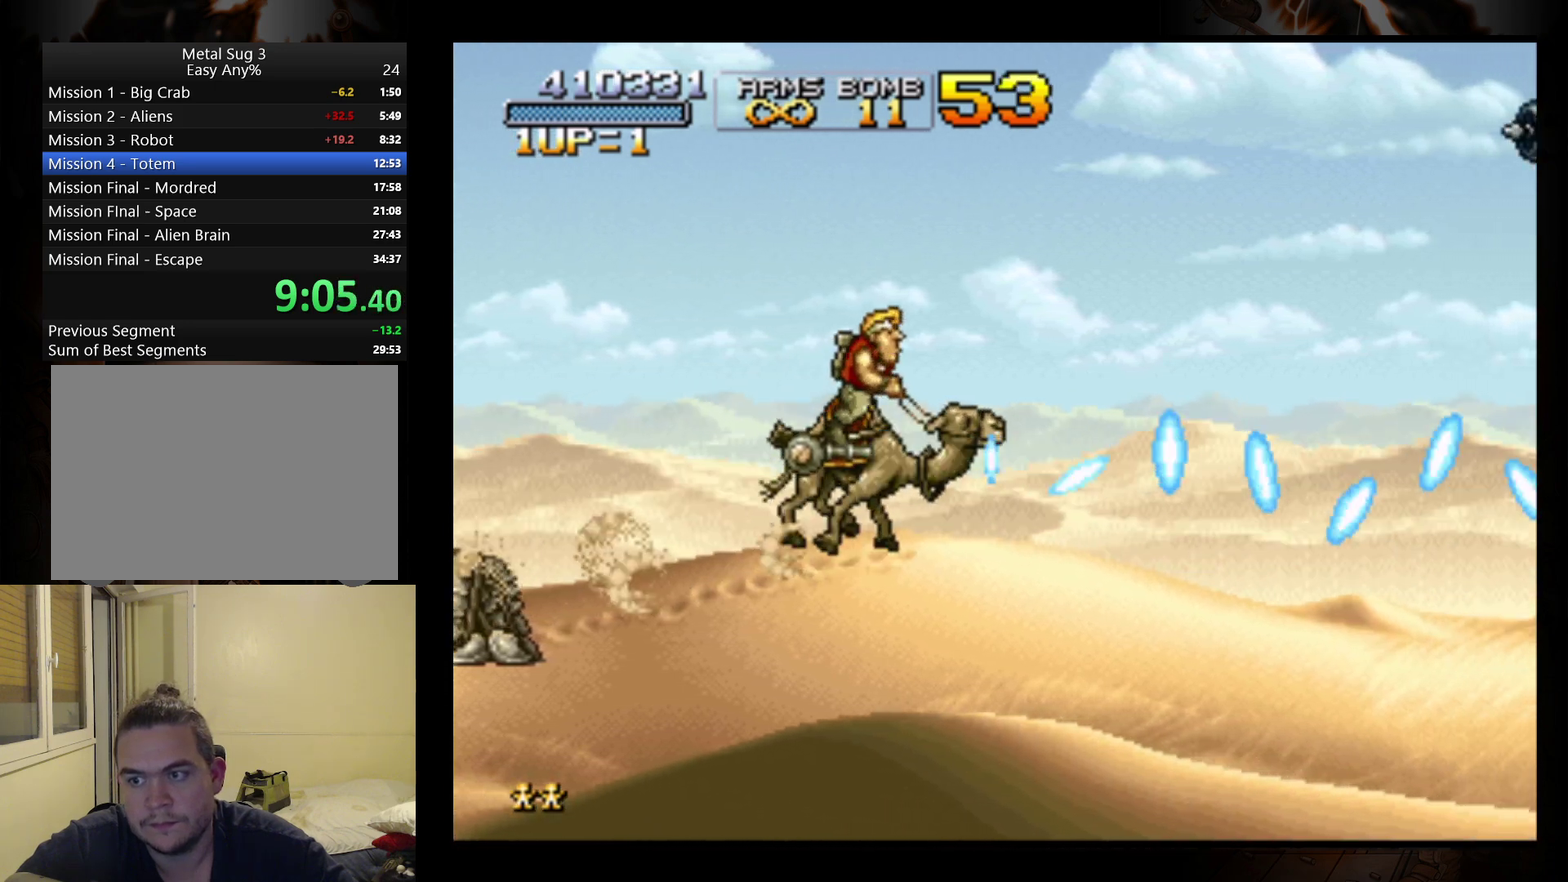
{"buttons": [], "left_stick": "up-right", "events": [[100, "B", "up"], [367, "B", "down"], [467, "B", "up"], [467, "left_stick", "up-right"]]}
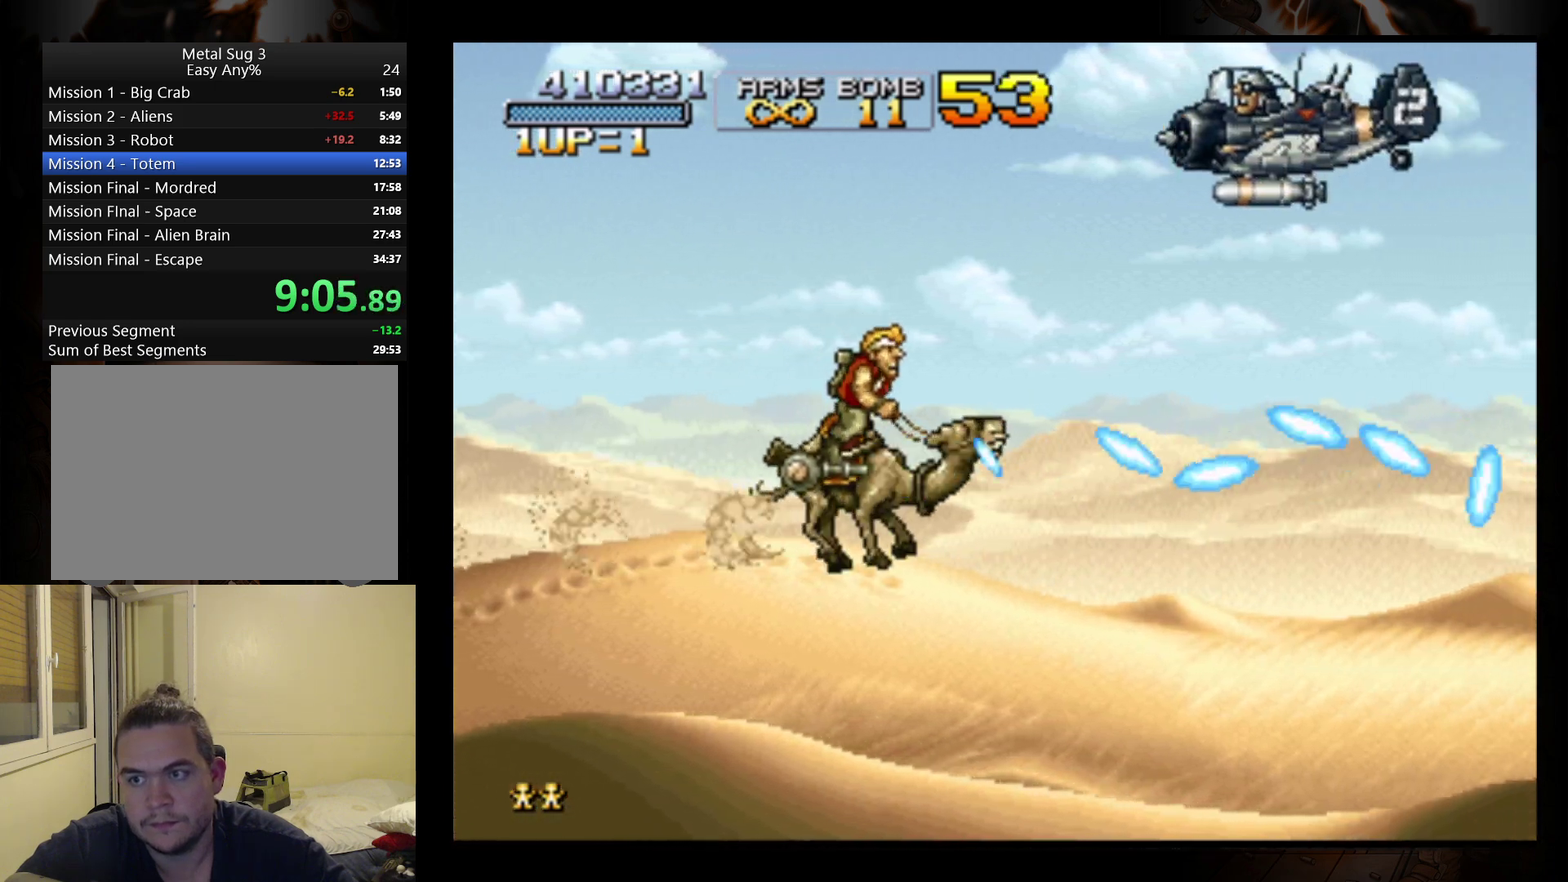
{"buttons": [], "left_stick": "up-right", "events": [[33, "B", "down"], [333, "B", "up"], [400, "B", "down"], [467, "B", "up"]]}
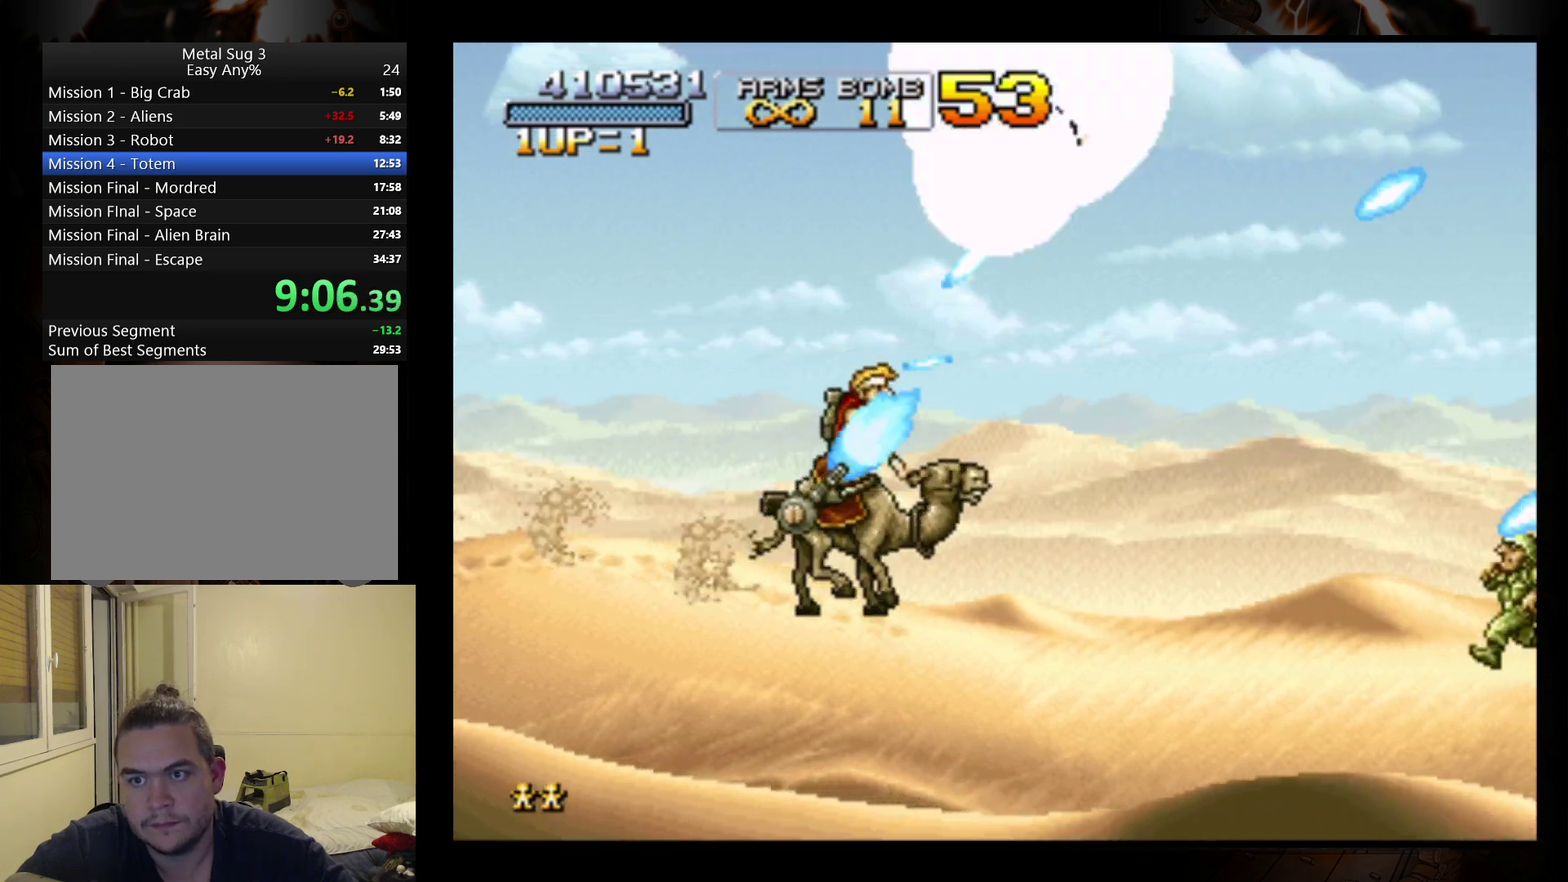
{"buttons": ["B"], "left_stick": "right", "events": [[67, "B", "down"], [167, "B", "up"], [200, "left_stick", "right"], [233, "B", "down"], [333, "B", "up"], [433, "B", "down"]]}
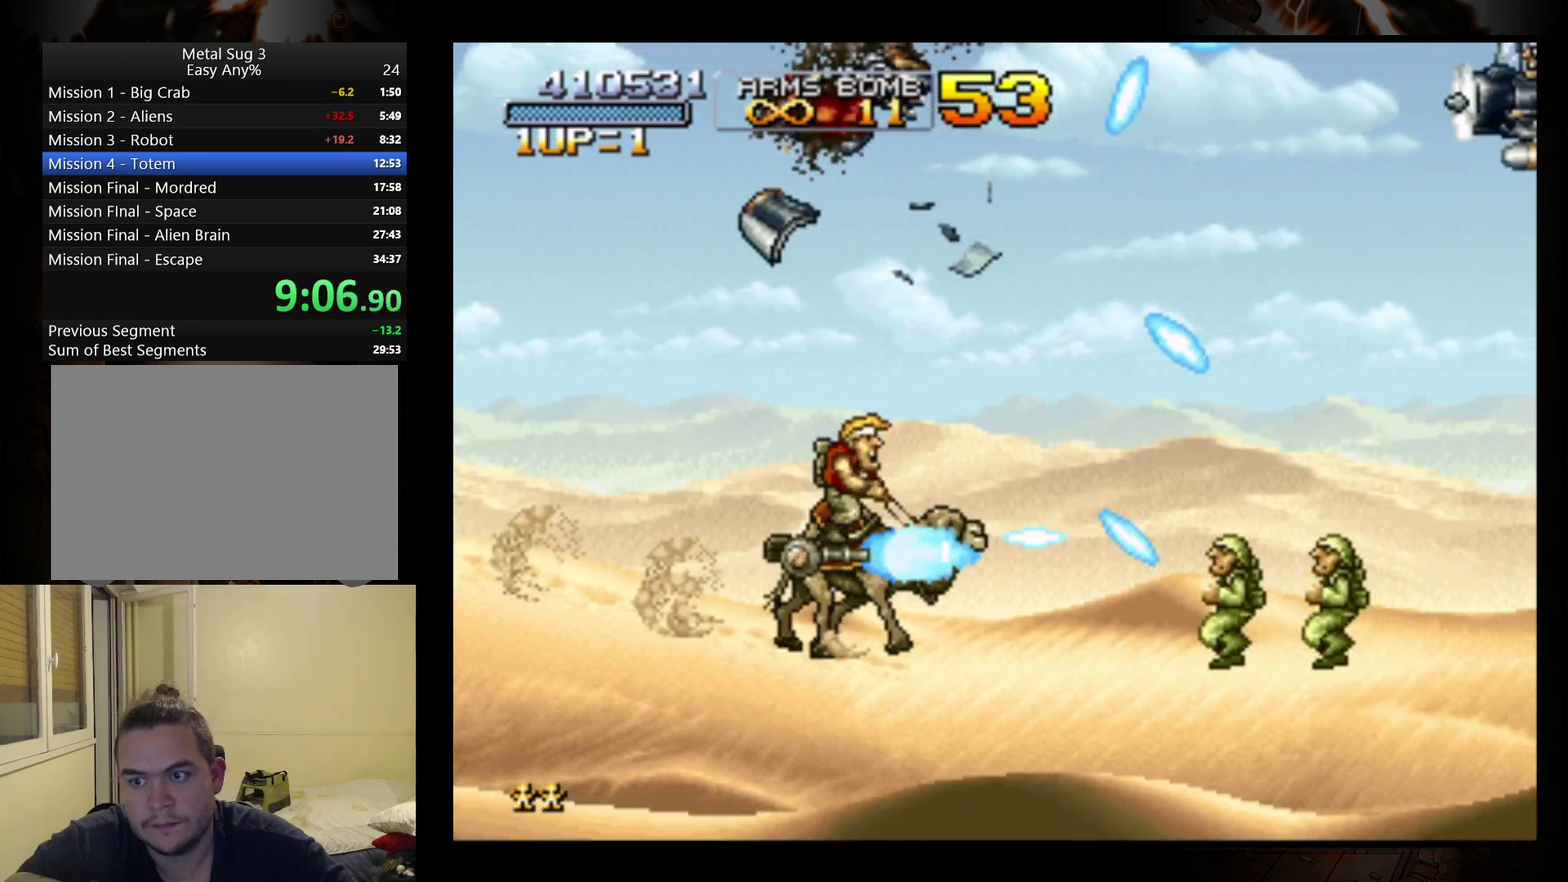
{"buttons": [], "left_stick": "up-right", "events": [[33, "B", "up"], [100, "B", "down"], [200, "B", "up"], [267, "B", "down"], [333, "B", "up"], [400, "B", "down"], [500, "B", "up"], [500, "left_stick", "up-right"]]}
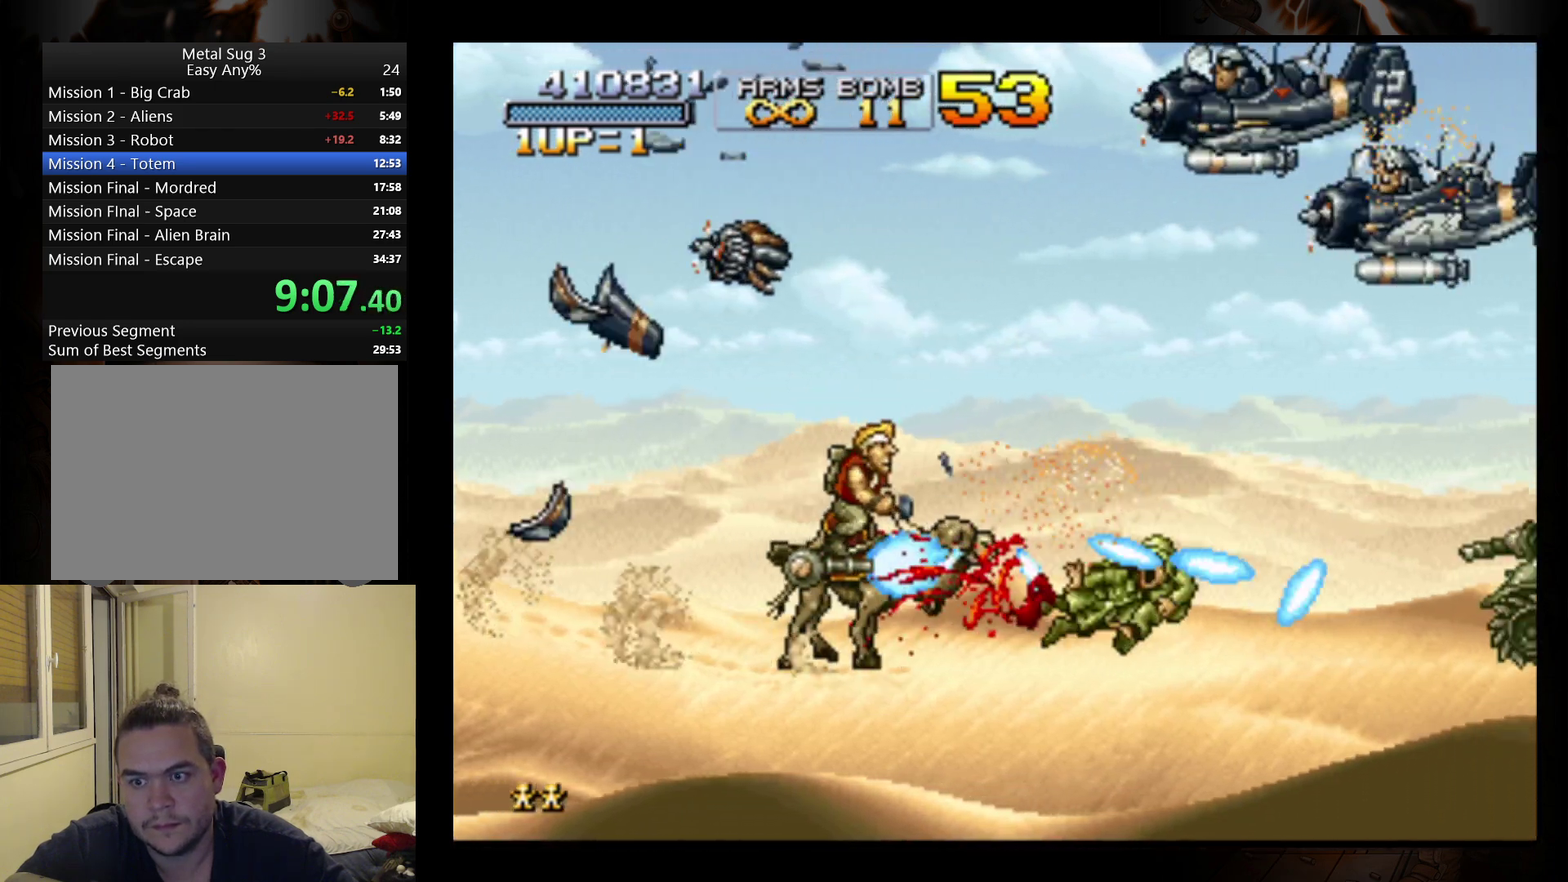
{"buttons": ["B"], "left_stick": "up-right", "events": [[67, "B", "down"], [167, "B", "up"], [233, "B", "down"]]}
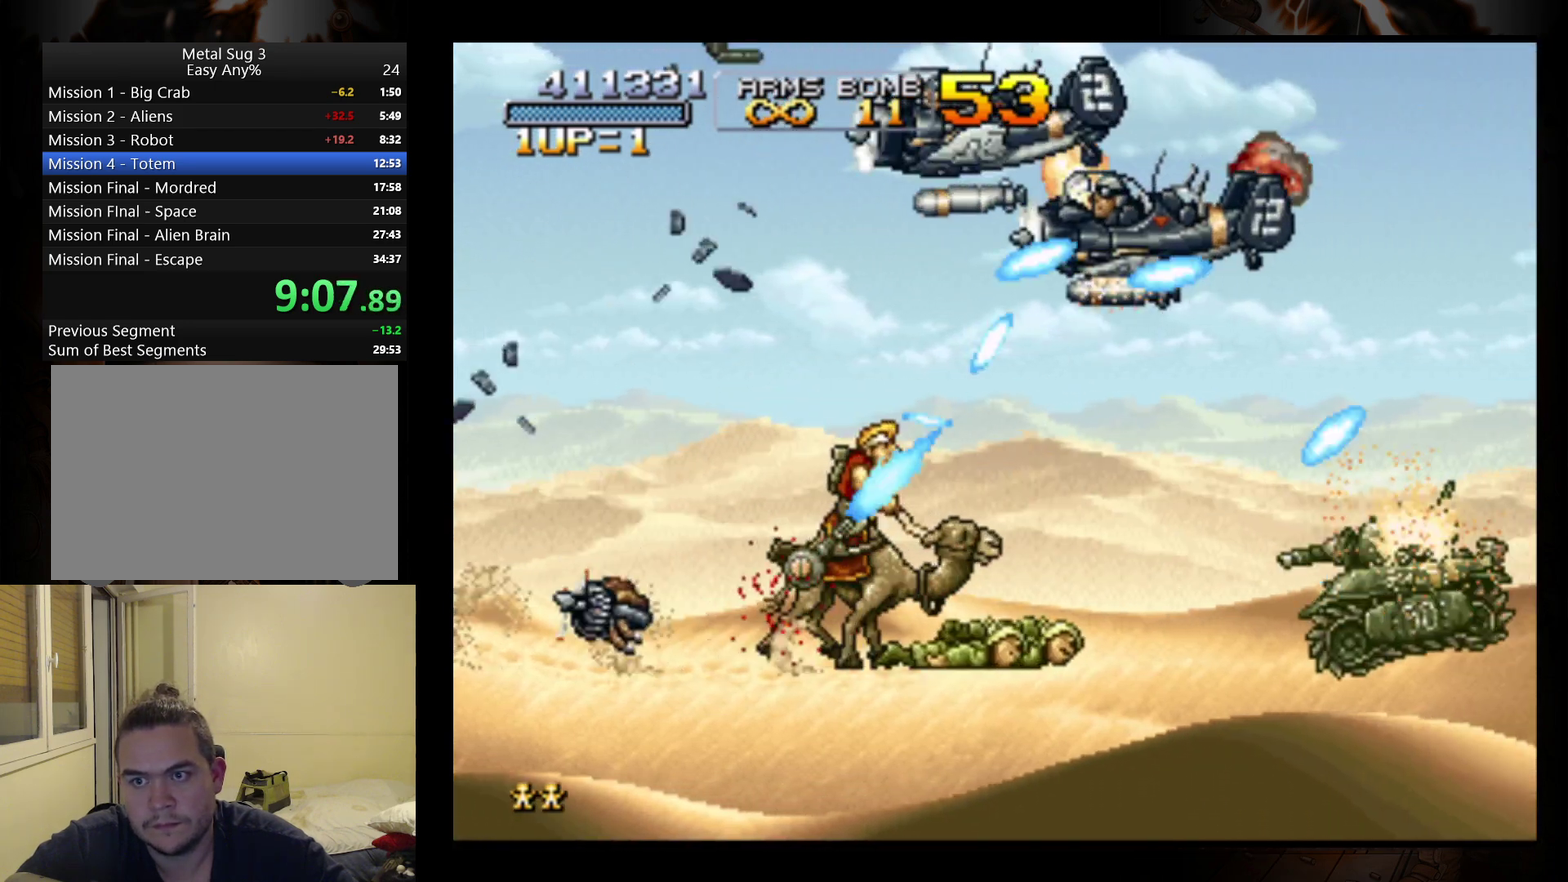
{"buttons": [], "left_stick": "right", "events": [[33, "B", "up"], [100, "B", "down"], [167, "B", "up"], [233, "B", "down"], [333, "B", "up"], [400, "B", "down"], [400, "left_stick", "right"], [500, "B", "up"]]}
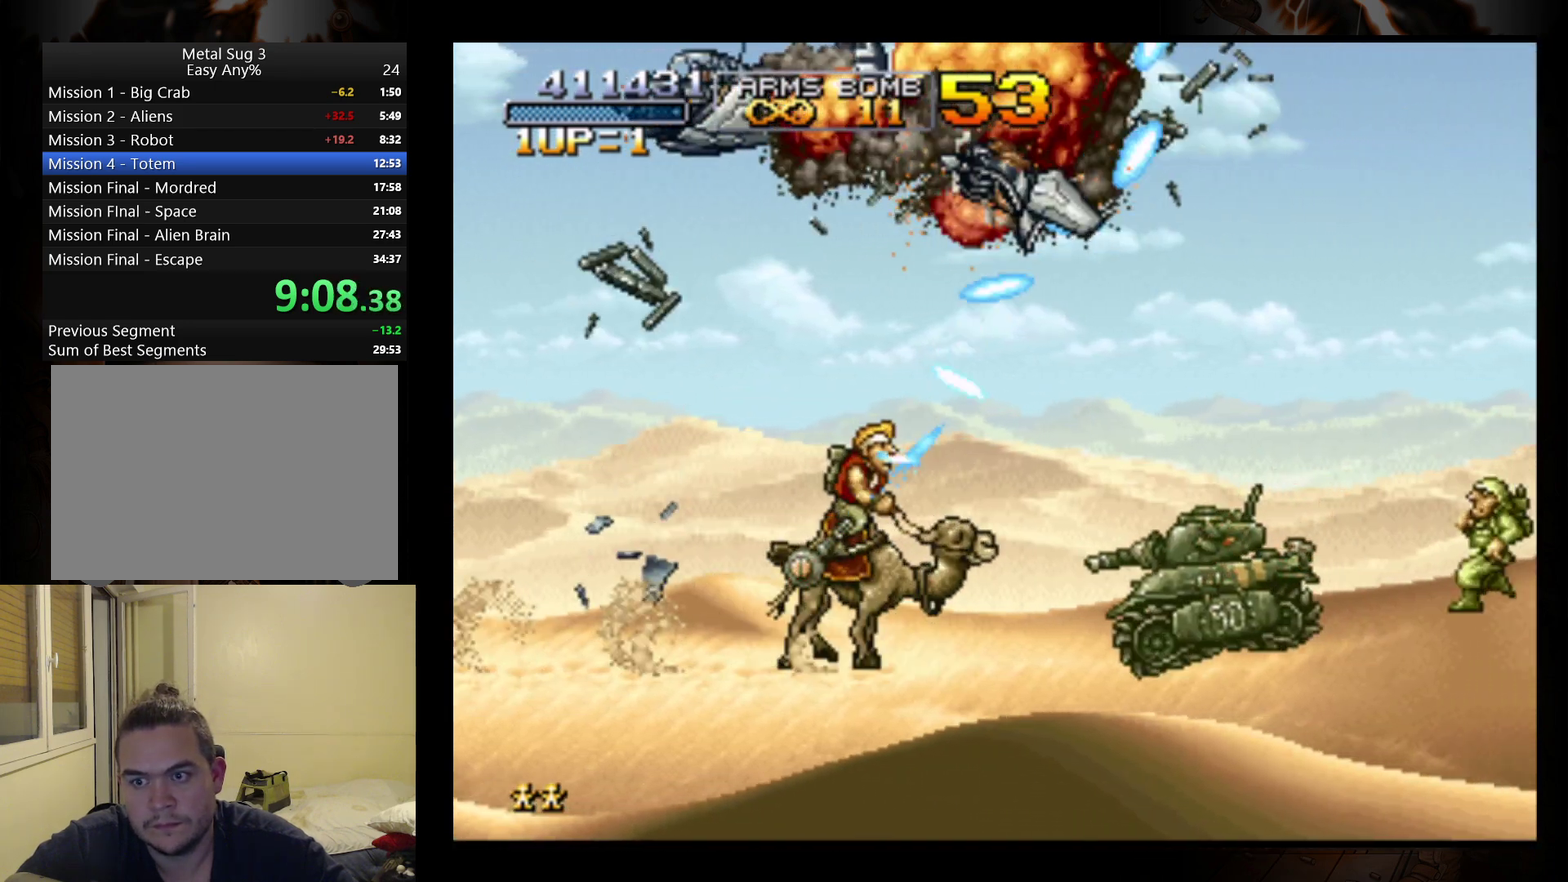
{"buttons": ["B"], "left_stick": "center", "events": [[67, "B", "down"], [167, "B", "up"], [233, "B", "down"], [267, "left_stick", "center"], [300, "B", "up"], [333, "R2", "down"], [400, "R2", "up"], [500, "B", "down"]]}
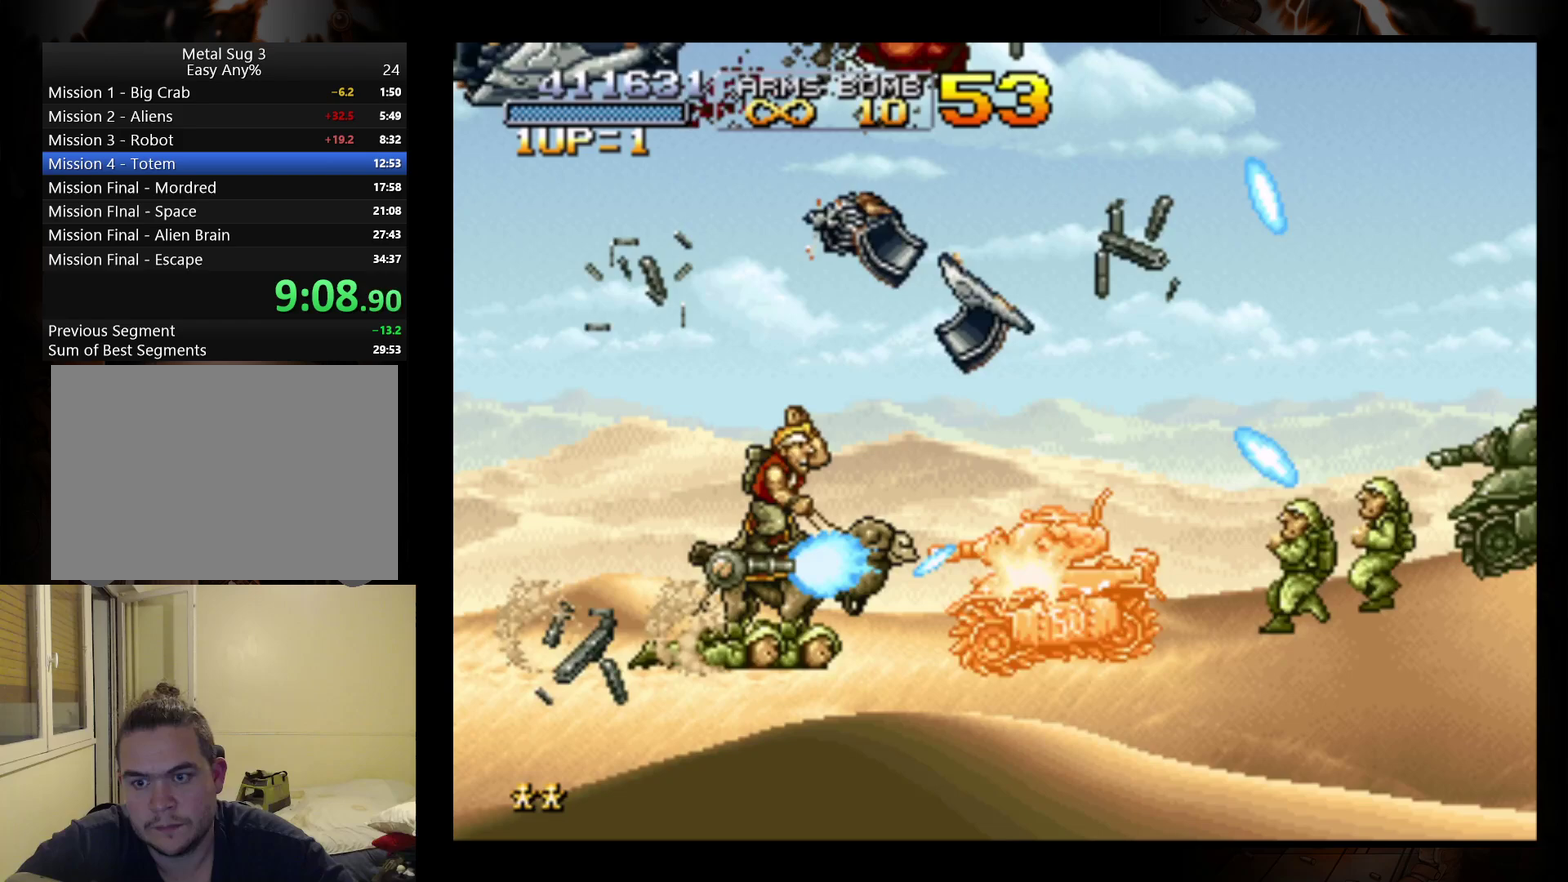
{"buttons": [], "left_stick": "center", "events": [[133, "B", "up"], [200, "B", "down"], [333, "B", "up"], [400, "B", "down"], [400, "left_stick", "right"], [500, "B", "up"], [500, "left_stick", "center"]]}